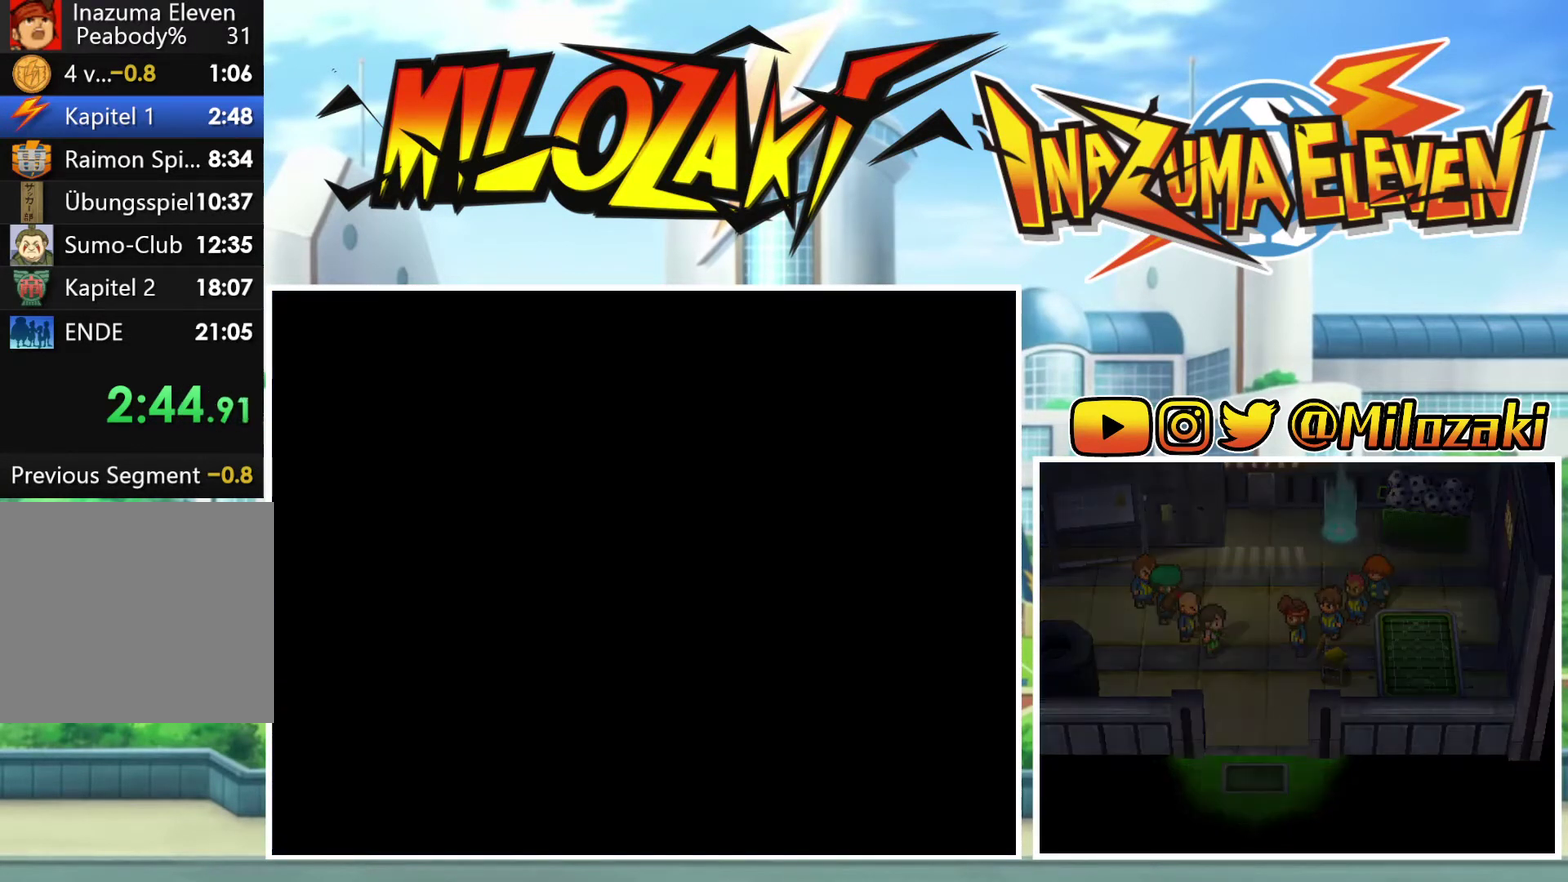
Gameplay with a controller (Nintendo layout); each line is a JSON object with the inputs held at the frame after it. "events" lists button and stick changes between this image and that frame as [ms after this image, input, new state], when the widget could be followed in between. Not read: L3 R3 right_stick.
{"buttons": [], "left_stick": "center", "events": []}
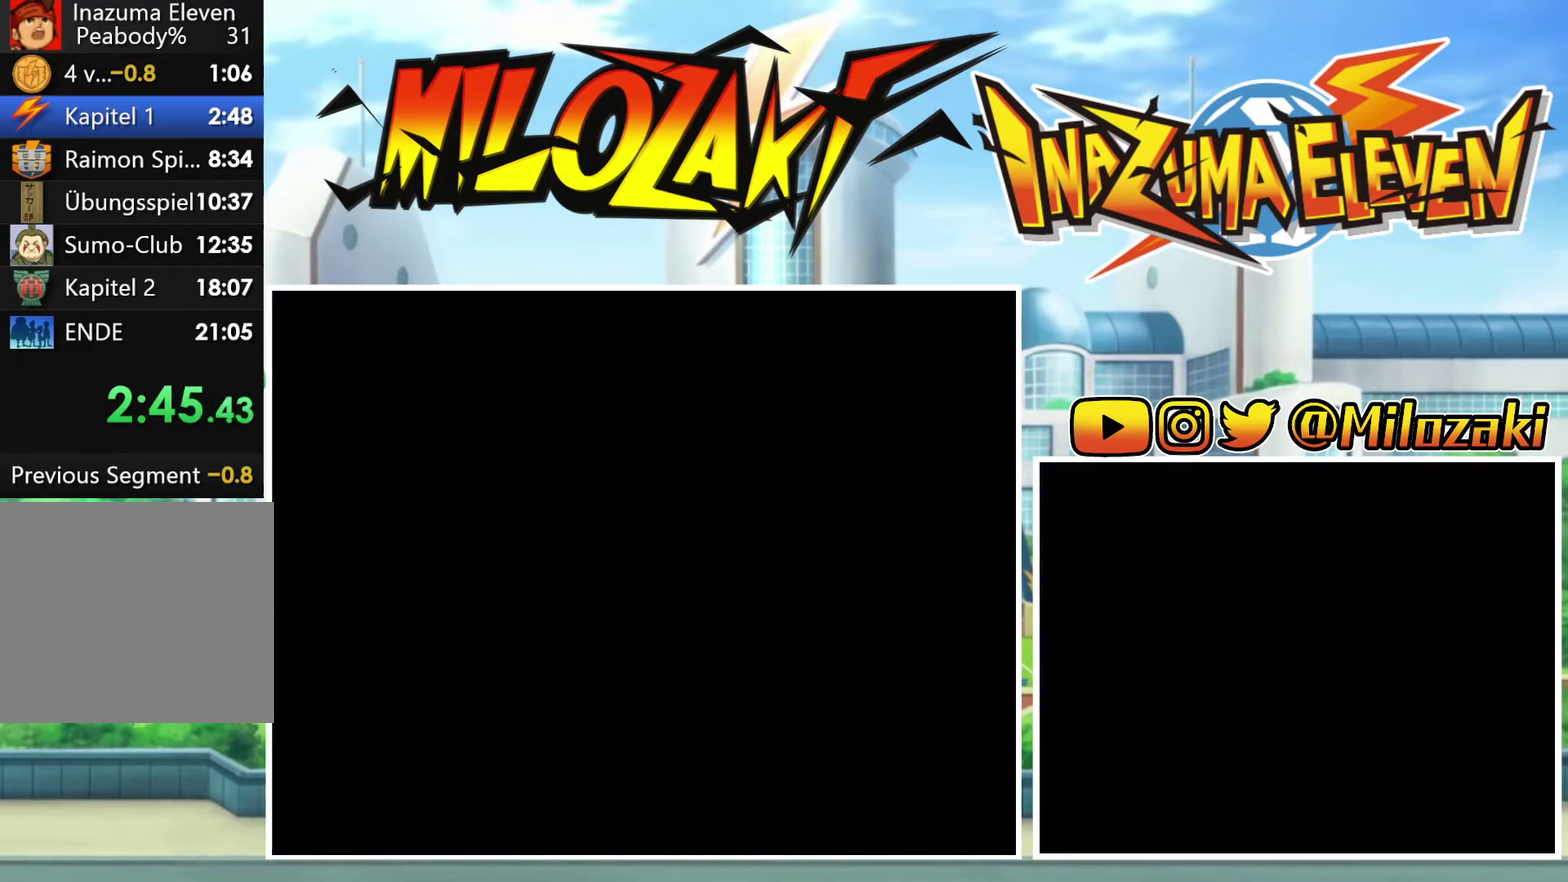
{"buttons": [], "left_stick": "center", "events": []}
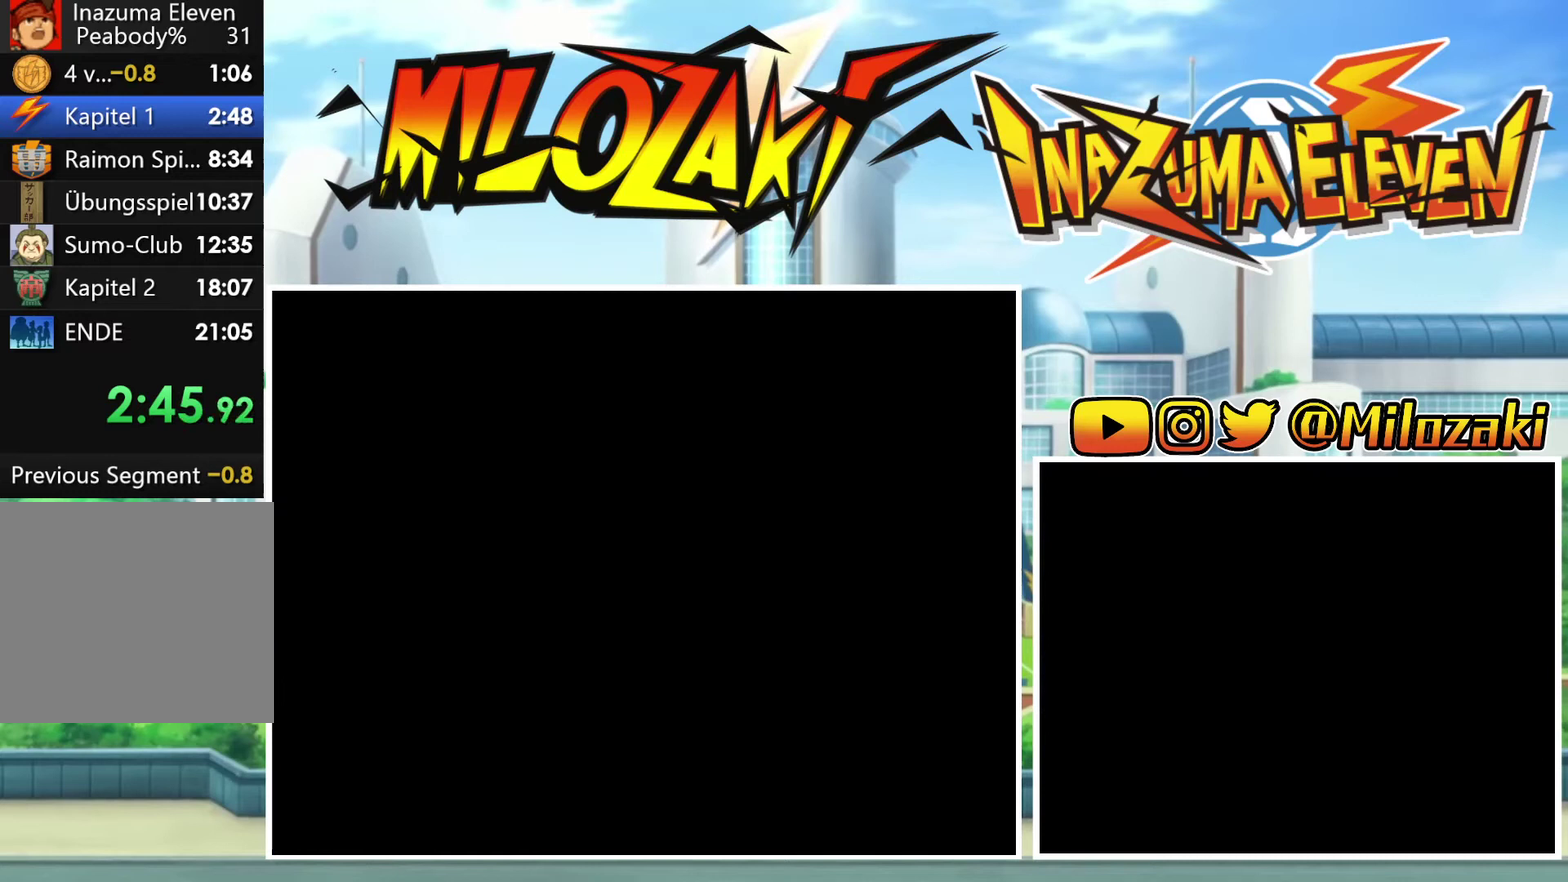
{"buttons": [], "left_stick": "center", "events": []}
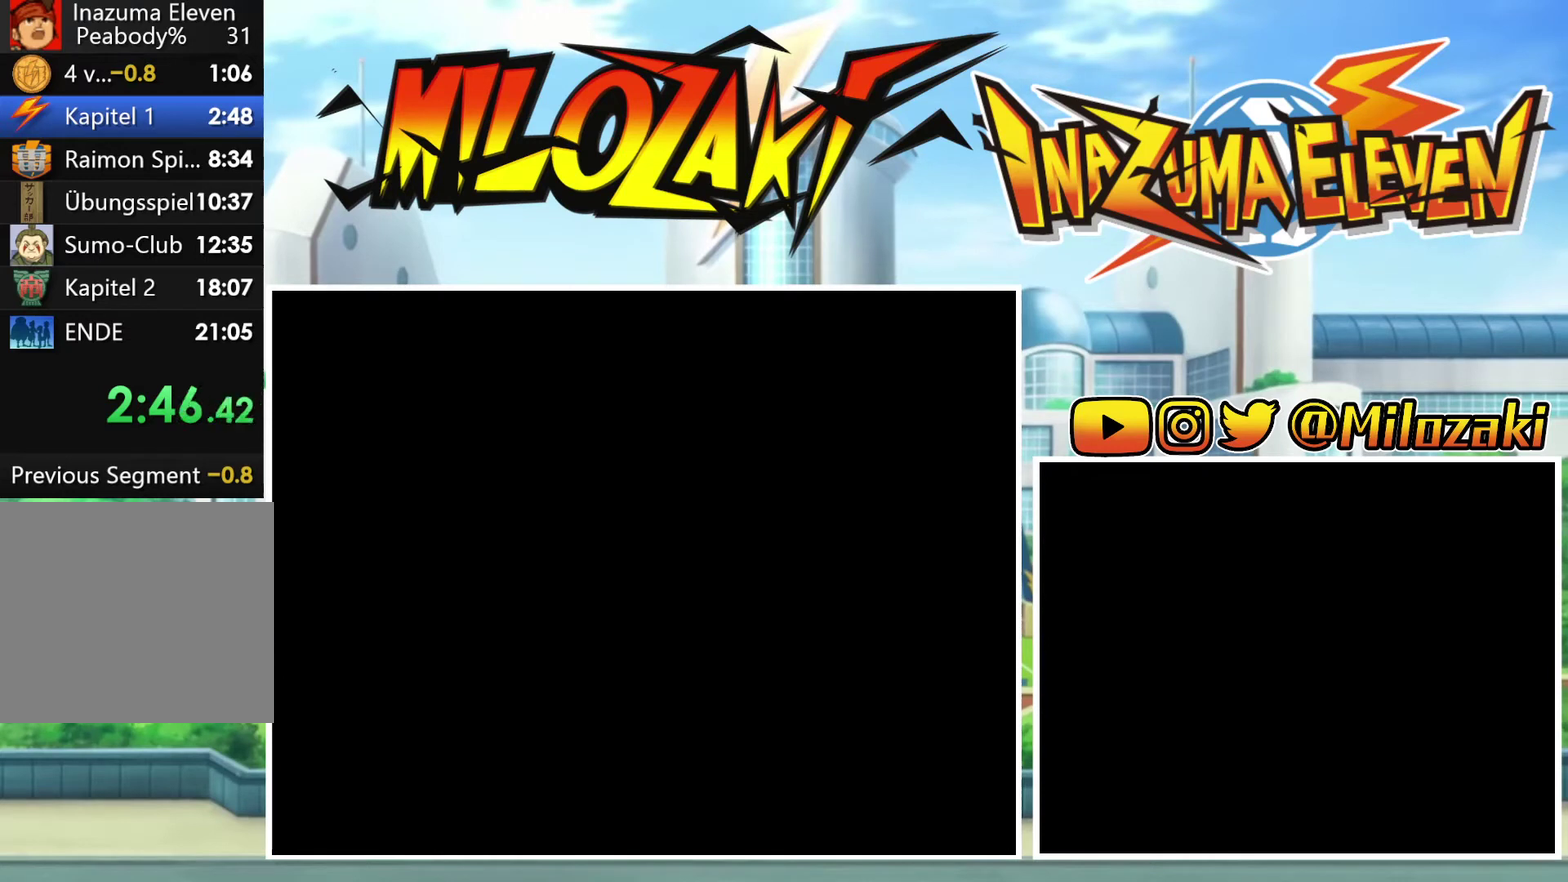
{"buttons": [], "left_stick": "center", "events": []}
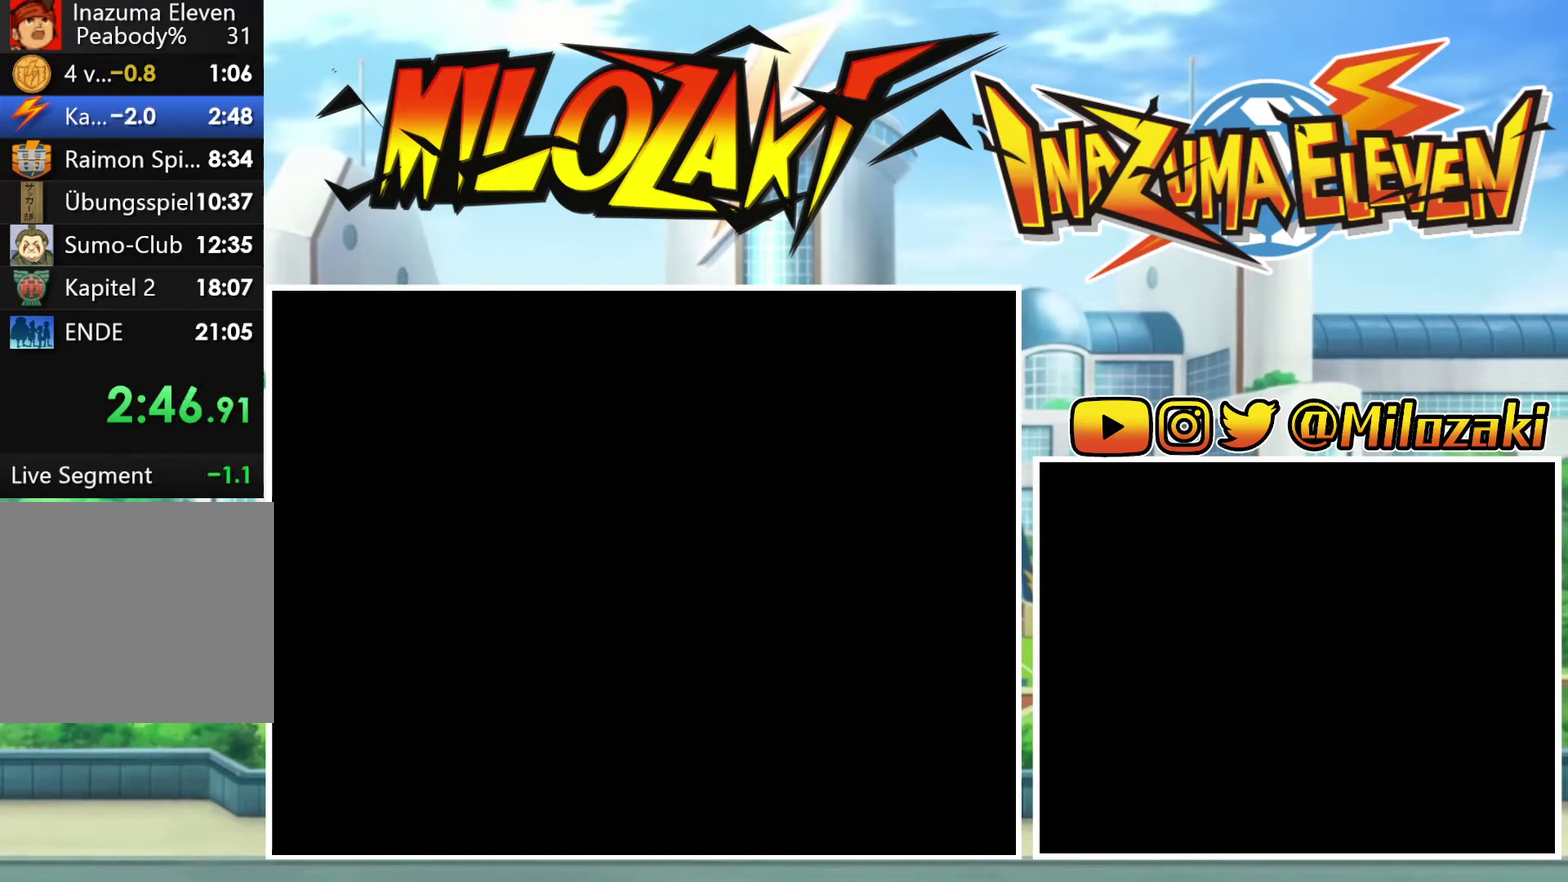
{"buttons": [], "left_stick": "center", "events": []}
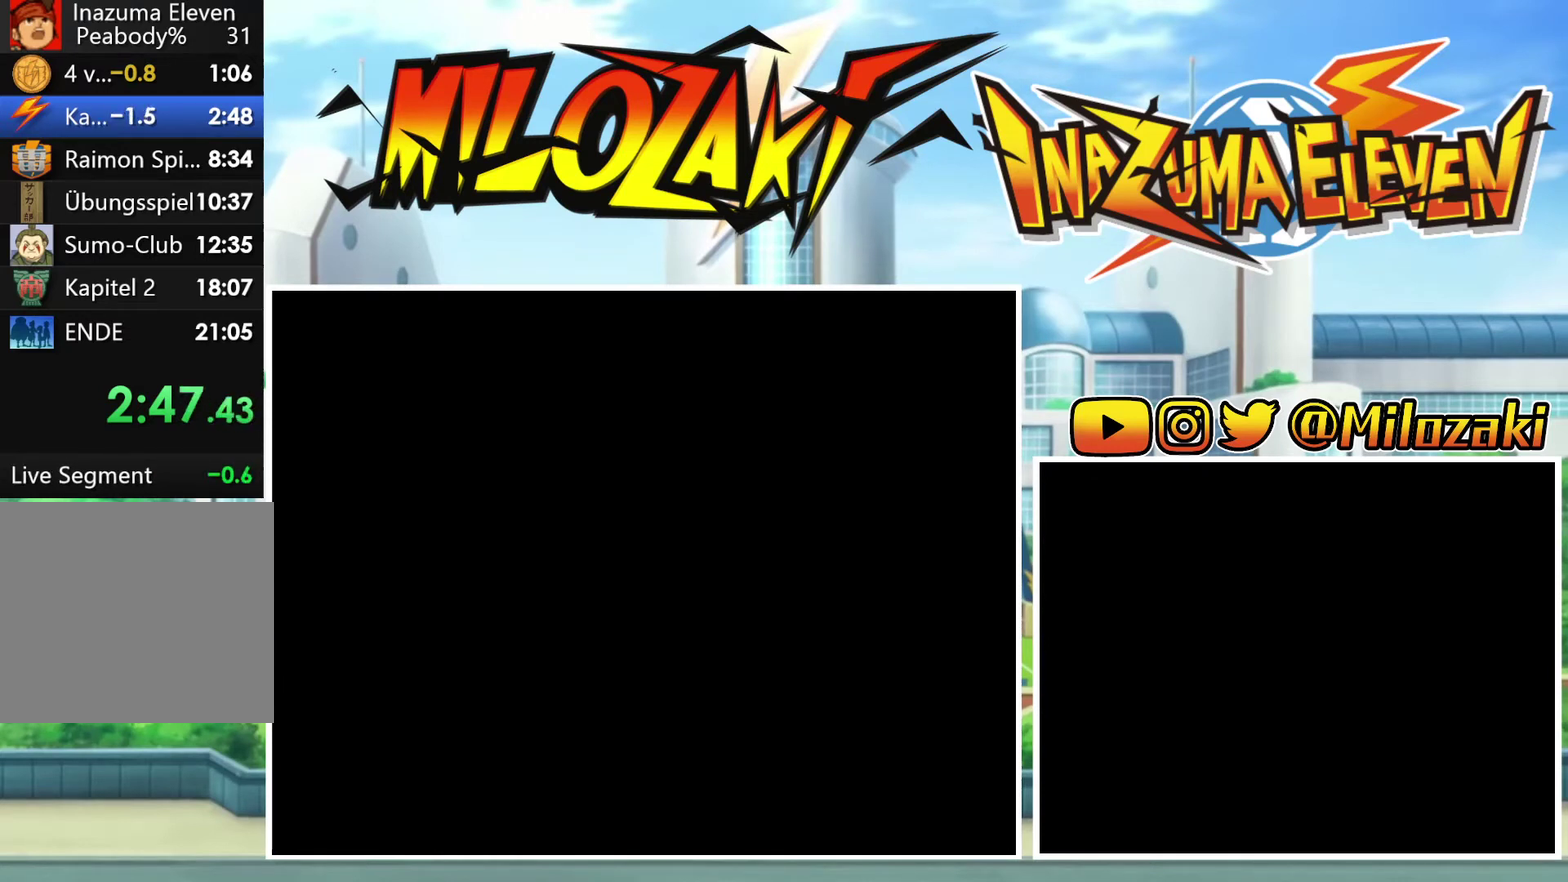
{"buttons": [], "left_stick": "center", "events": []}
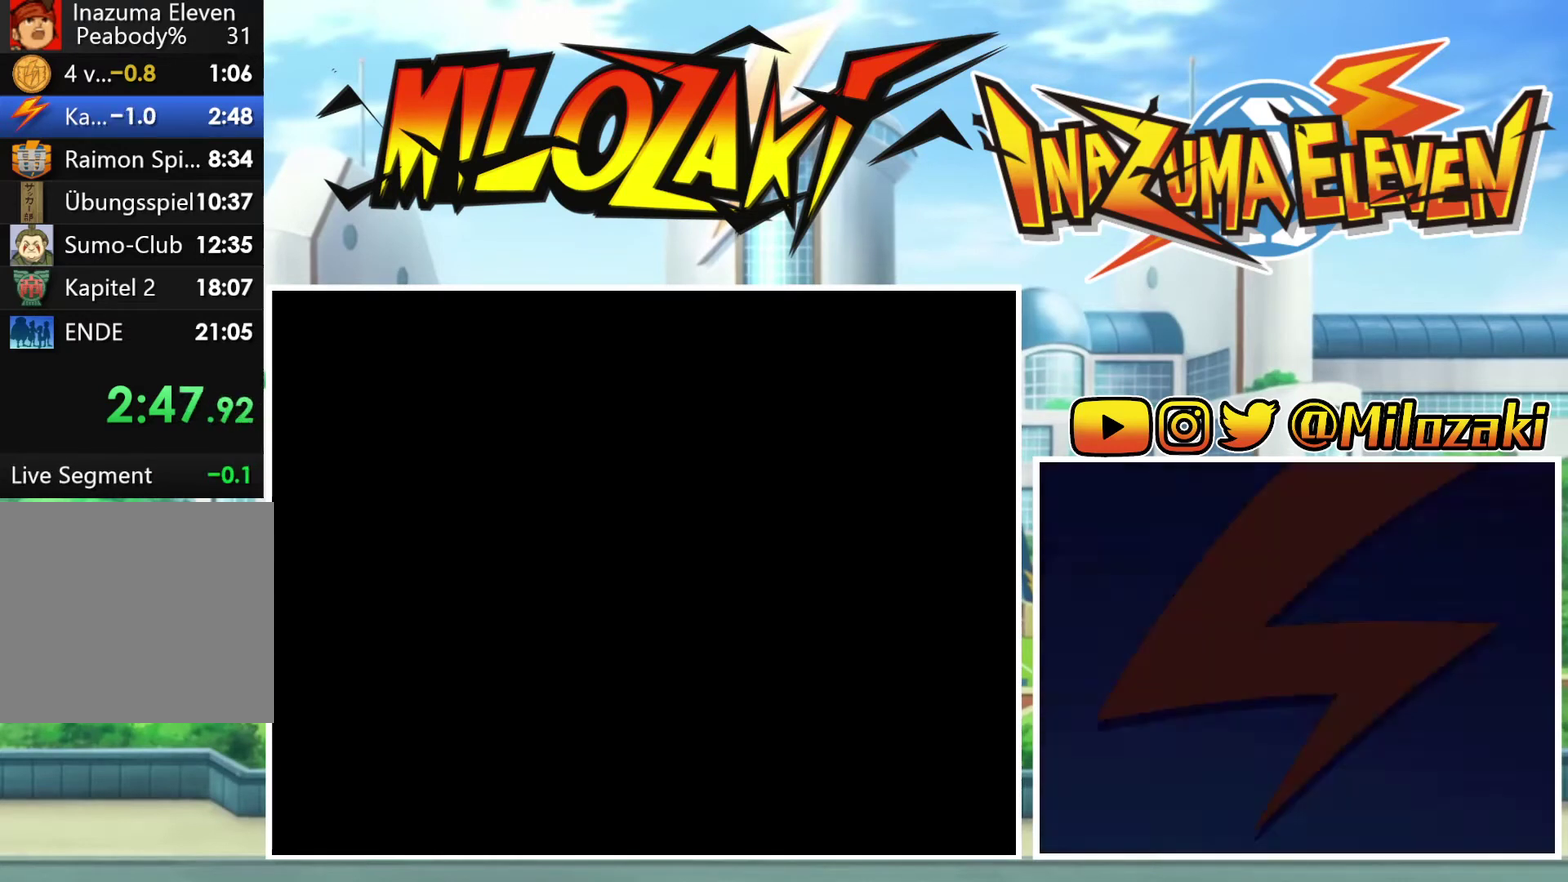
{"buttons": ["A"], "left_stick": "center", "events": [[433, "A", "down"], [433, "R2", "down"], [500, "R2", "up"]]}
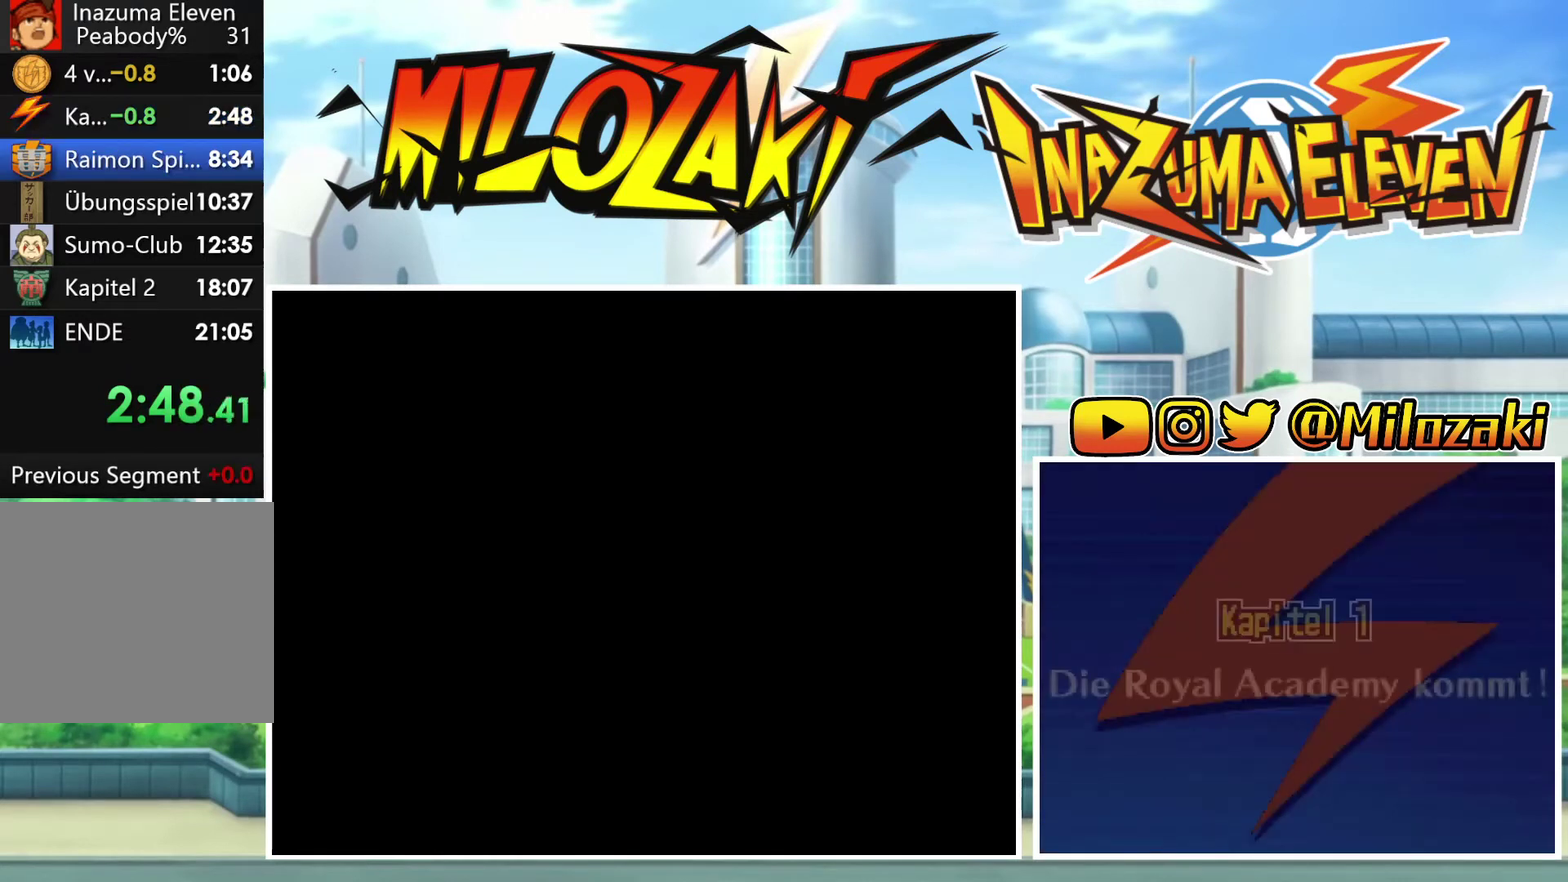
{"buttons": [], "left_stick": "center", "events": [[33, "A", "up"], [133, "R2", "down"], [167, "A", "down"], [167, "B", "down"], [233, "R2", "up"], [267, "A", "up"], [267, "B", "up"], [333, "R2", "down"], [367, "A", "down"], [367, "B", "down"], [467, "A", "up"], [467, "B", "up"], [467, "R2", "up"]]}
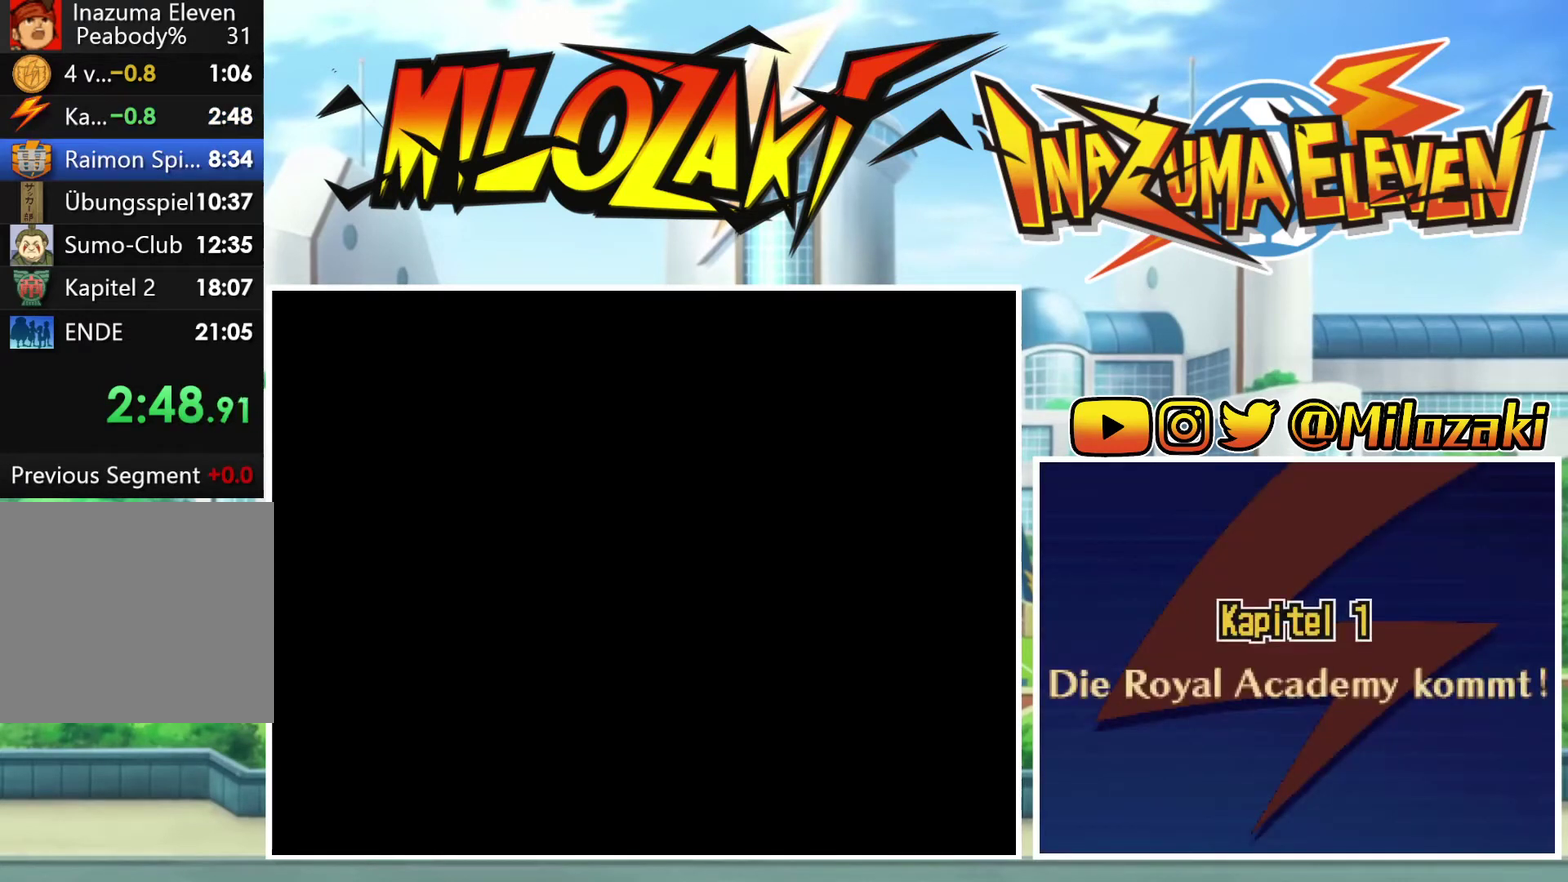
{"buttons": ["R2"], "left_stick": "center", "events": [[33, "R2", "down"], [67, "B", "down"], [100, "A", "down"], [167, "A", "up"], [200, "B", "up"], [200, "R2", "up"], [267, "R2", "down"], [300, "B", "down"], [400, "B", "up"], [400, "R2", "up"], [467, "R2", "down"]]}
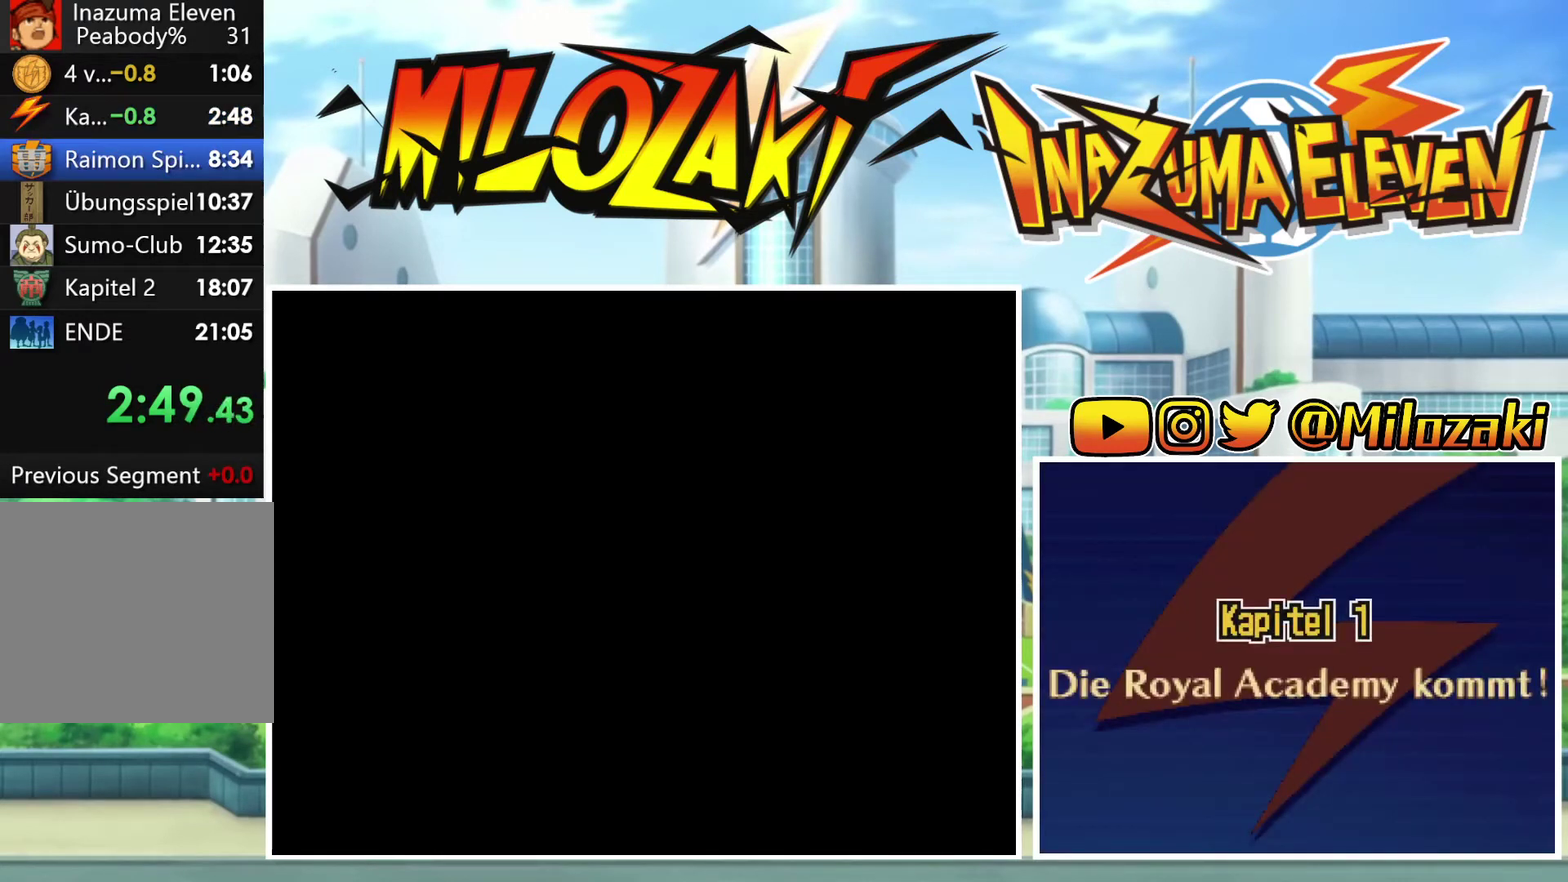
{"buttons": ["A", "B", "R2"], "left_stick": "center", "events": [[33, "B", "down"], [67, "A", "down"], [133, "A", "up"], [133, "B", "up"], [167, "R2", "up"], [233, "R2", "down"], [267, "B", "down"], [367, "B", "up"], [367, "R2", "up"], [467, "B", "down"], [467, "R2", "down"], [500, "A", "down"]]}
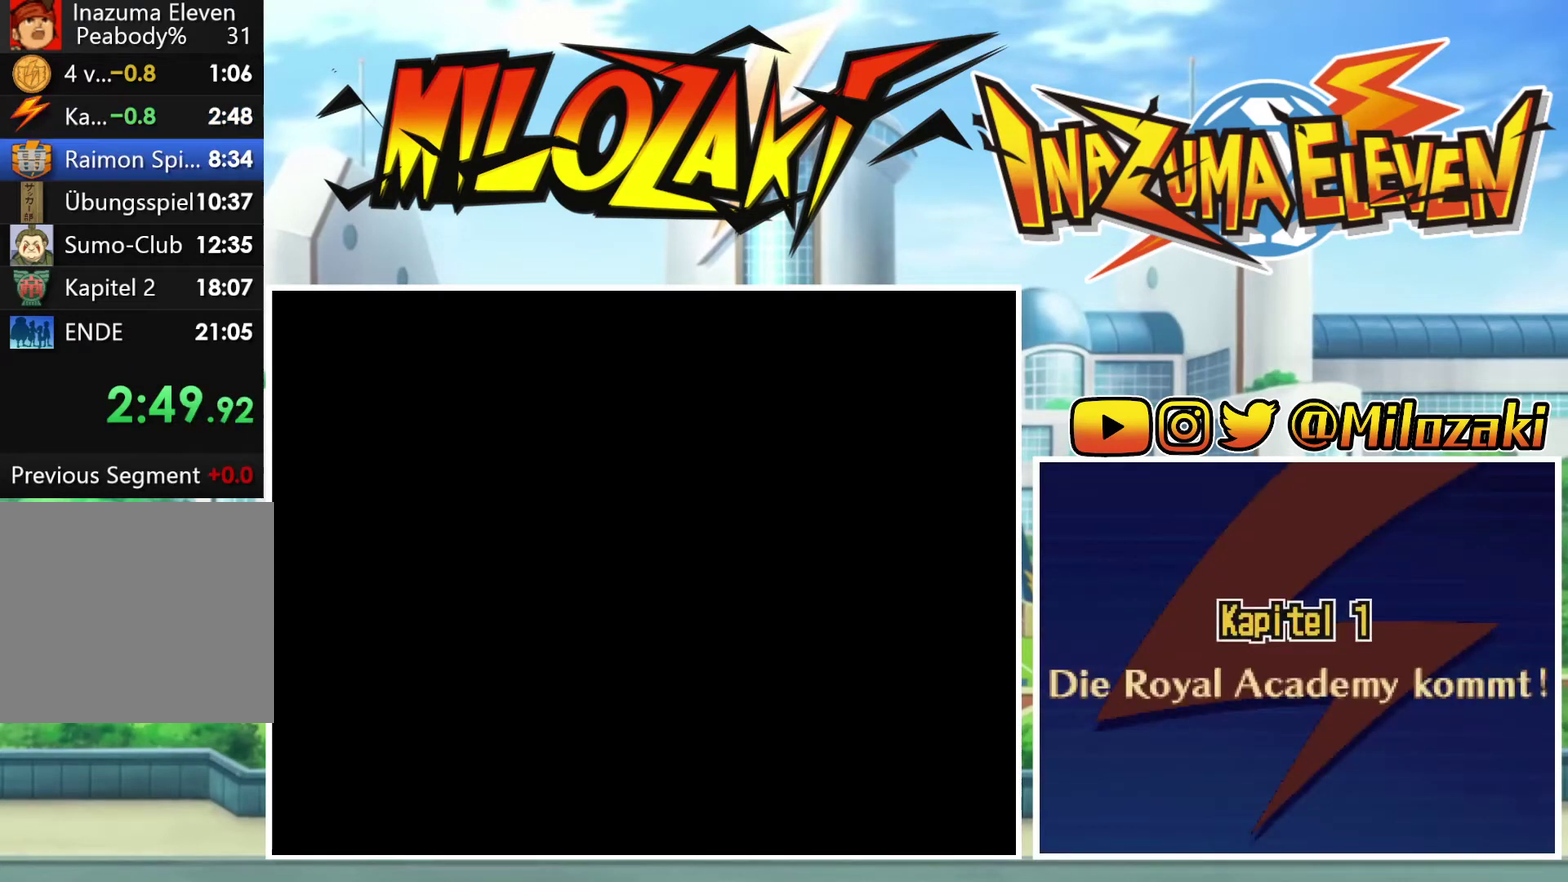
{"buttons": ["A", "B", "R2"], "left_stick": "center", "events": [[100, "A", "up"], [100, "B", "up"], [100, "R2", "up"], [167, "R2", "down"], [200, "B", "down"], [233, "A", "down"], [300, "A", "up"], [333, "B", "up"], [333, "R2", "up"], [433, "R2", "down"], [467, "A", "down"], [500, "B", "down"]]}
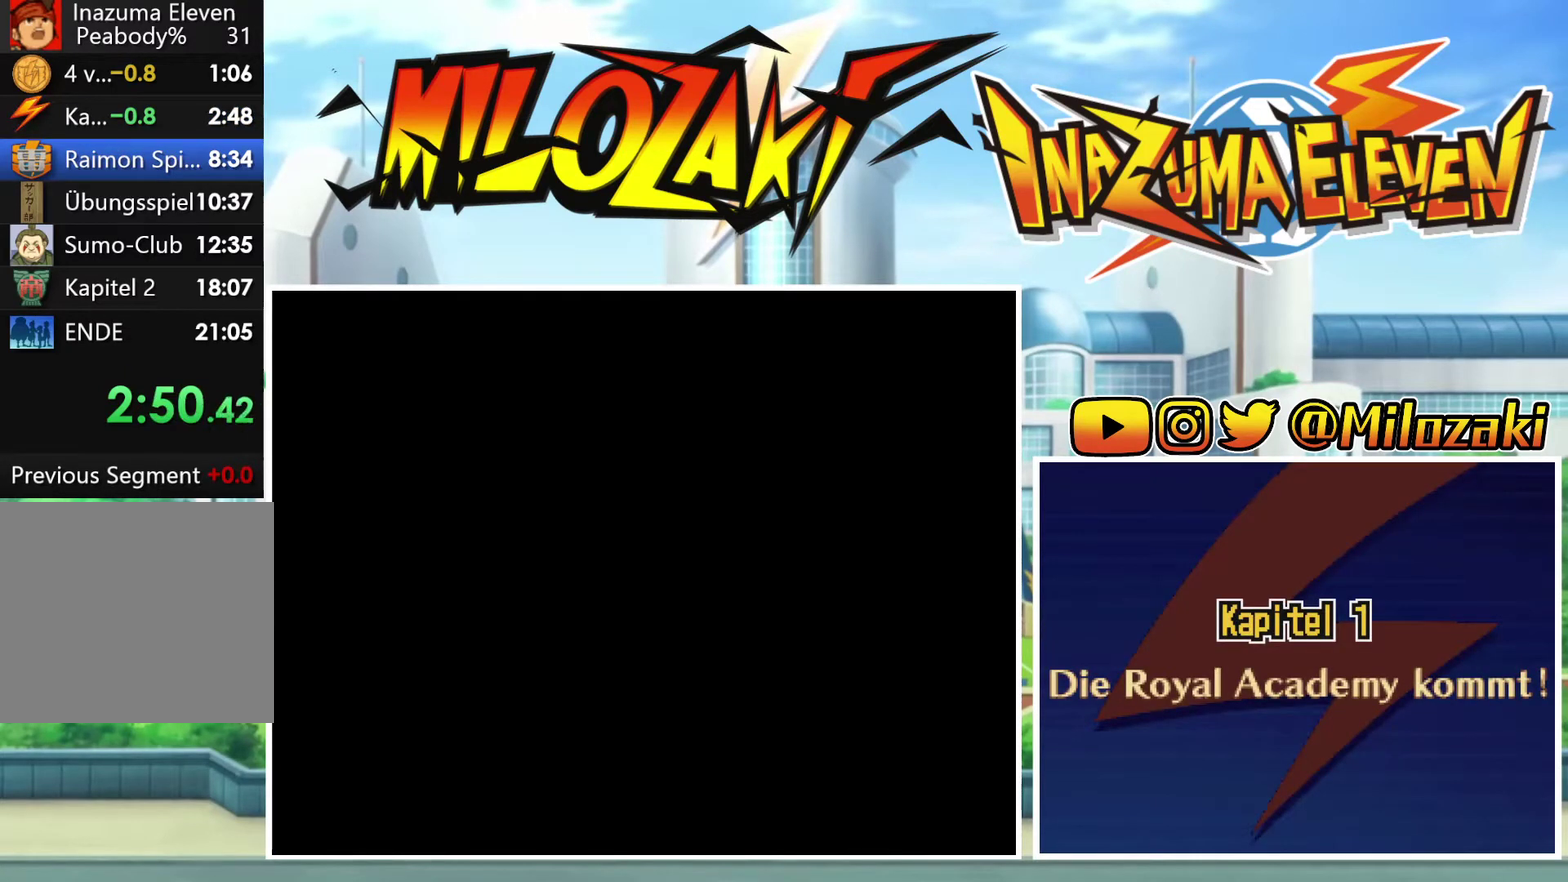
{"buttons": ["A", "B", "R2"], "left_stick": "center", "events": [[67, "A", "up"], [67, "B", "up"], [100, "R2", "up"], [167, "R2", "down"], [200, "A", "down"], [200, "B", "down"], [300, "A", "up"], [333, "B", "up"], [333, "R2", "up"], [400, "R2", "down"], [433, "A", "down"], [433, "B", "down"]]}
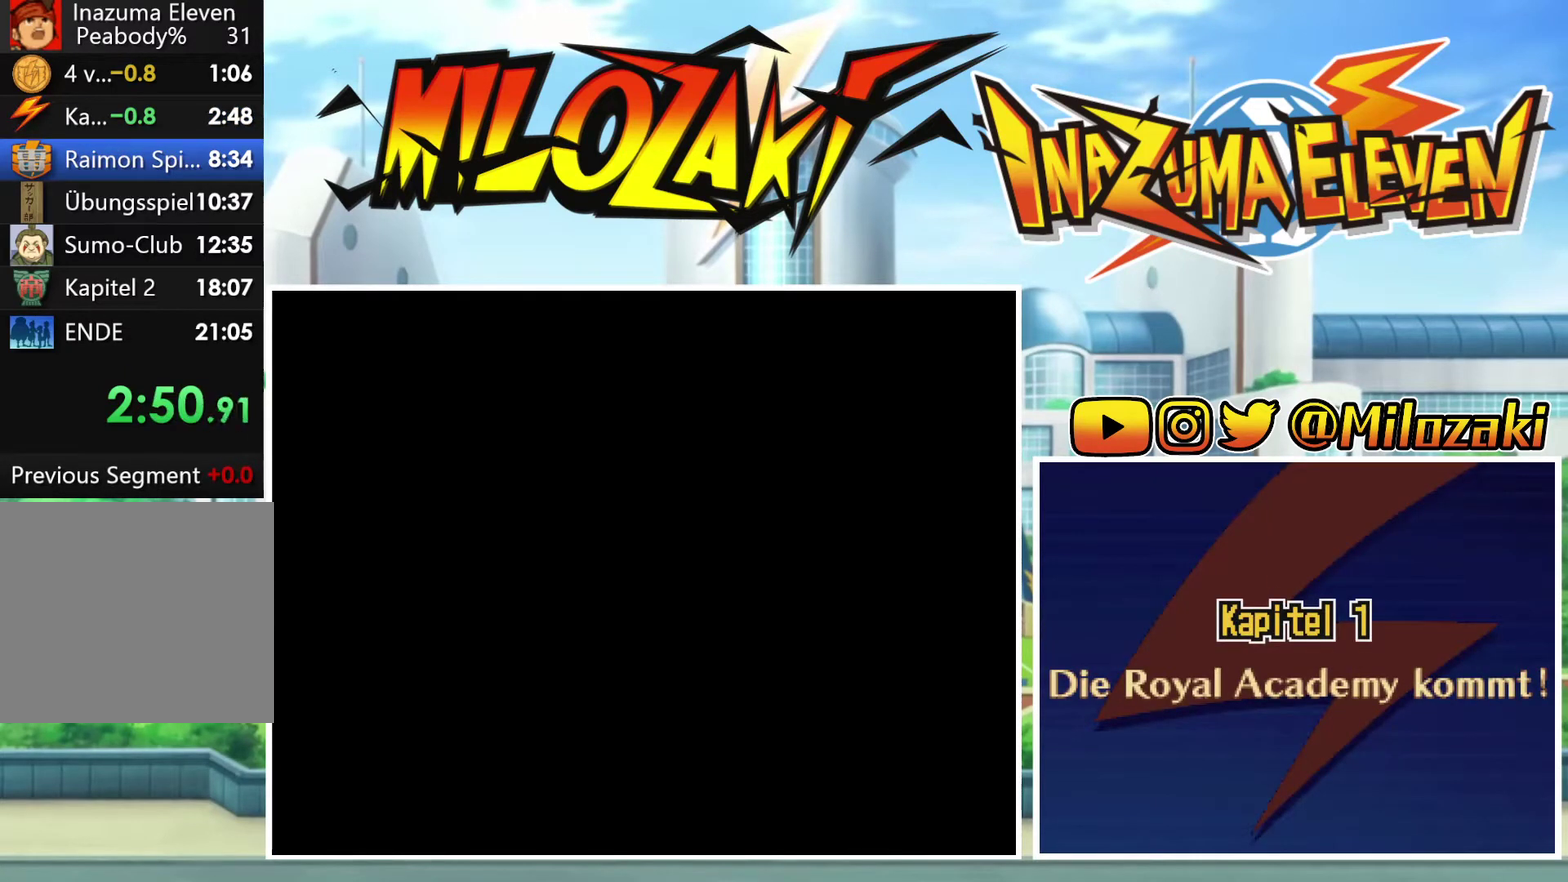
{"buttons": [], "left_stick": "center", "events": [[33, "A", "up"], [33, "B", "up"], [33, "R2", "up"], [133, "R2", "down"], [167, "A", "down"], [167, "B", "down"], [267, "A", "up"], [267, "B", "up"], [267, "R2", "up"], [367, "R2", "down"], [400, "A", "down"], [400, "B", "down"], [500, "A", "up"], [500, "B", "up"], [500, "R2", "up"]]}
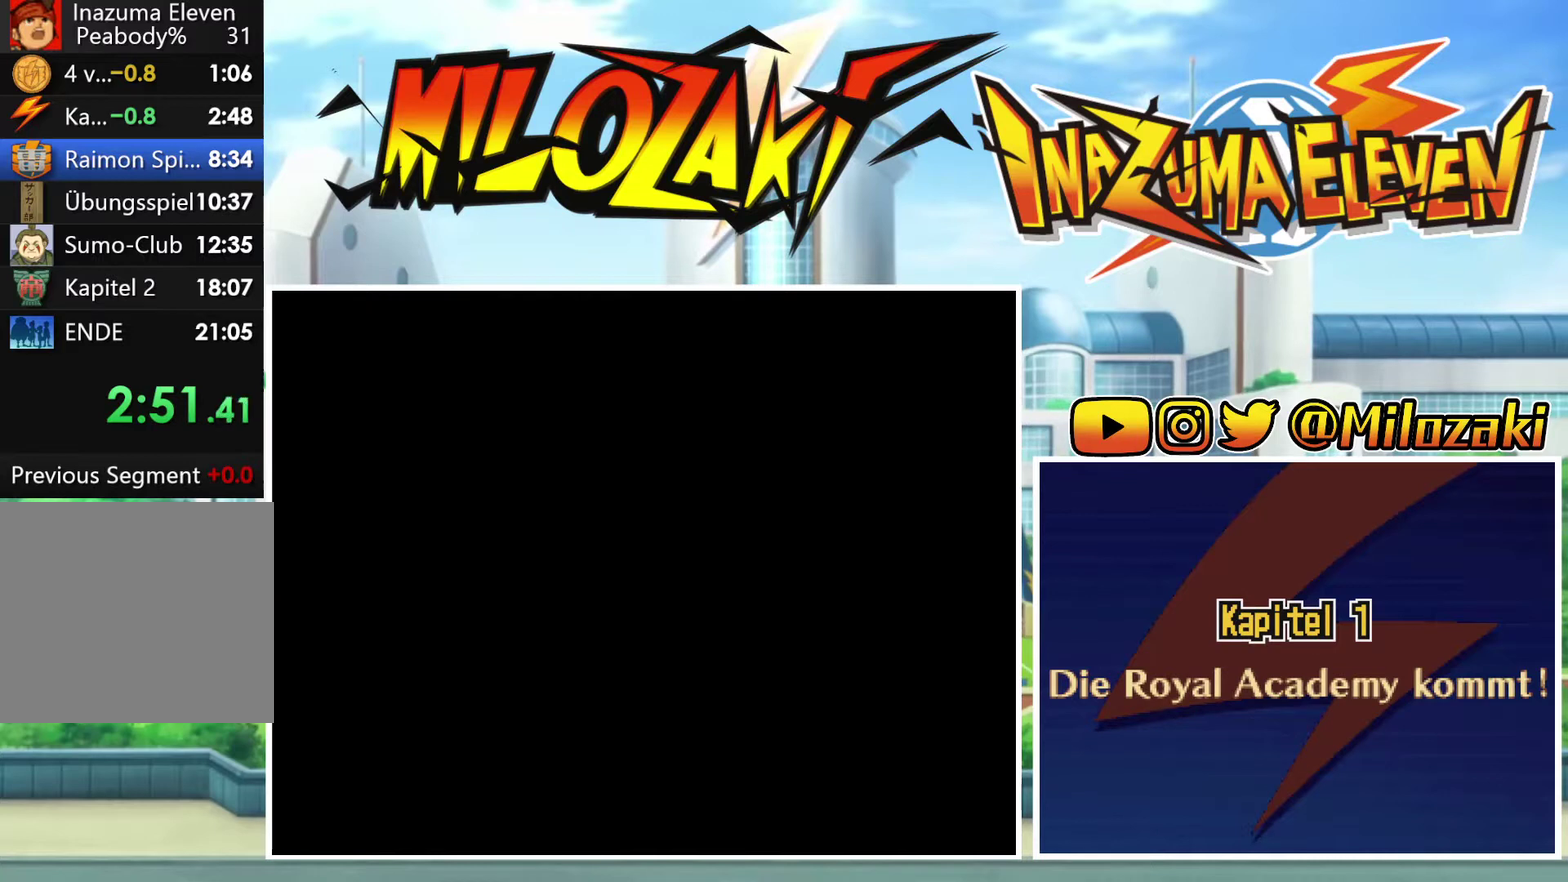
{"buttons": [], "left_stick": "center", "events": [[100, "R2", "down"], [133, "A", "down"], [133, "B", "down"], [233, "A", "up"], [233, "R2", "up"], [267, "B", "up"], [333, "R2", "down"], [367, "A", "down"], [367, "B", "down"], [467, "R2", "up"], [500, "A", "up"], [500, "B", "up"]]}
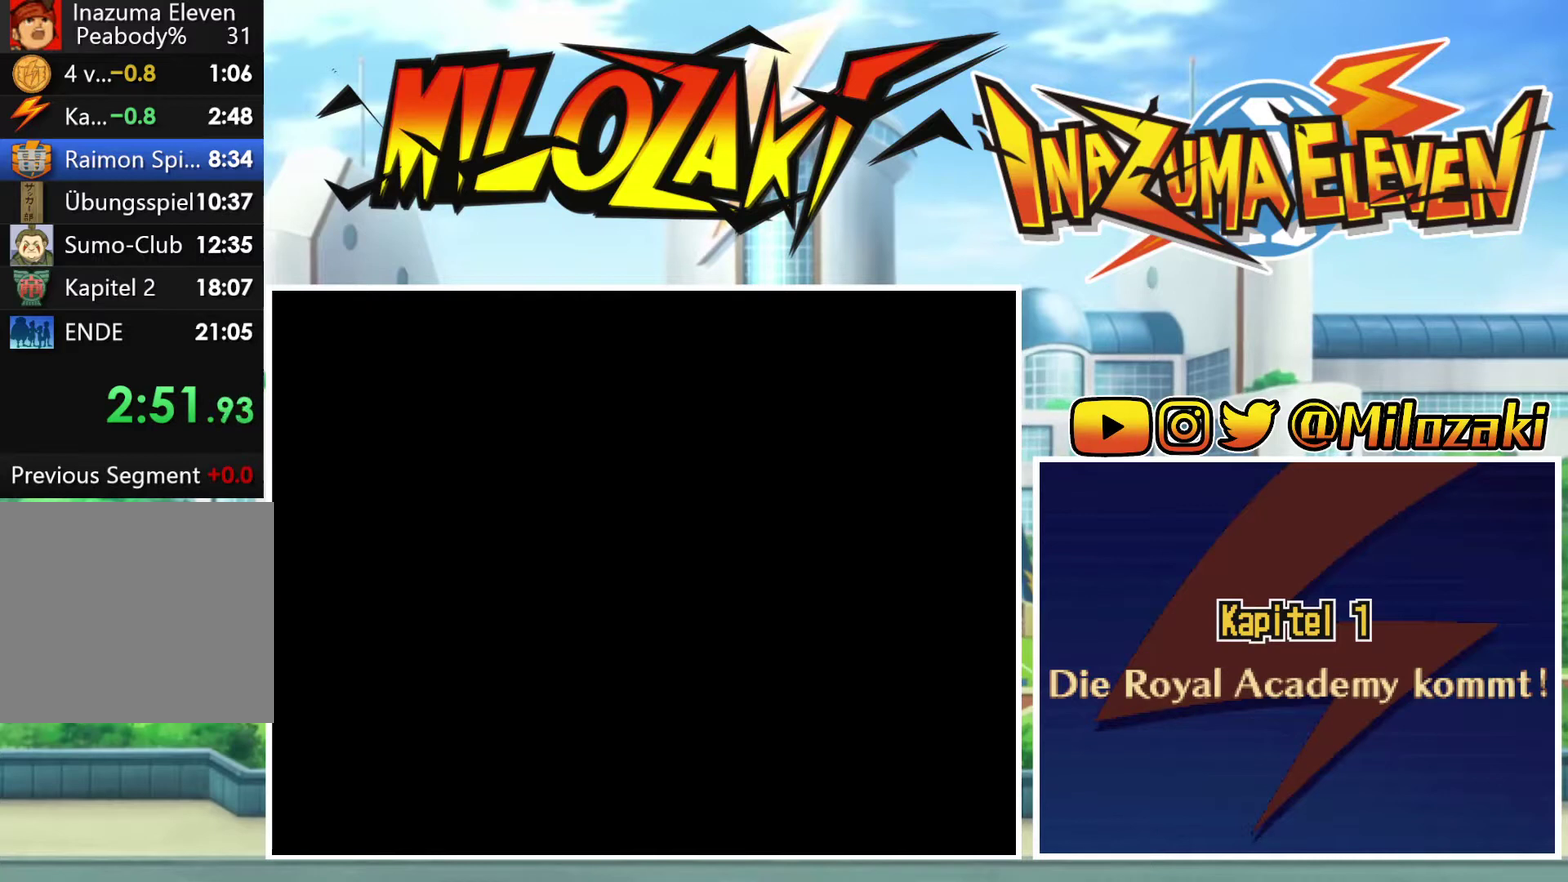
{"buttons": [], "left_stick": "center", "events": [[100, "R2", "down"], [133, "A", "down"], [133, "B", "down"], [233, "A", "up"], [233, "B", "up"], [233, "R2", "up"], [333, "A", "down"], [333, "B", "down"], [333, "R2", "down"], [467, "A", "up"], [467, "R2", "up"], [500, "B", "up"]]}
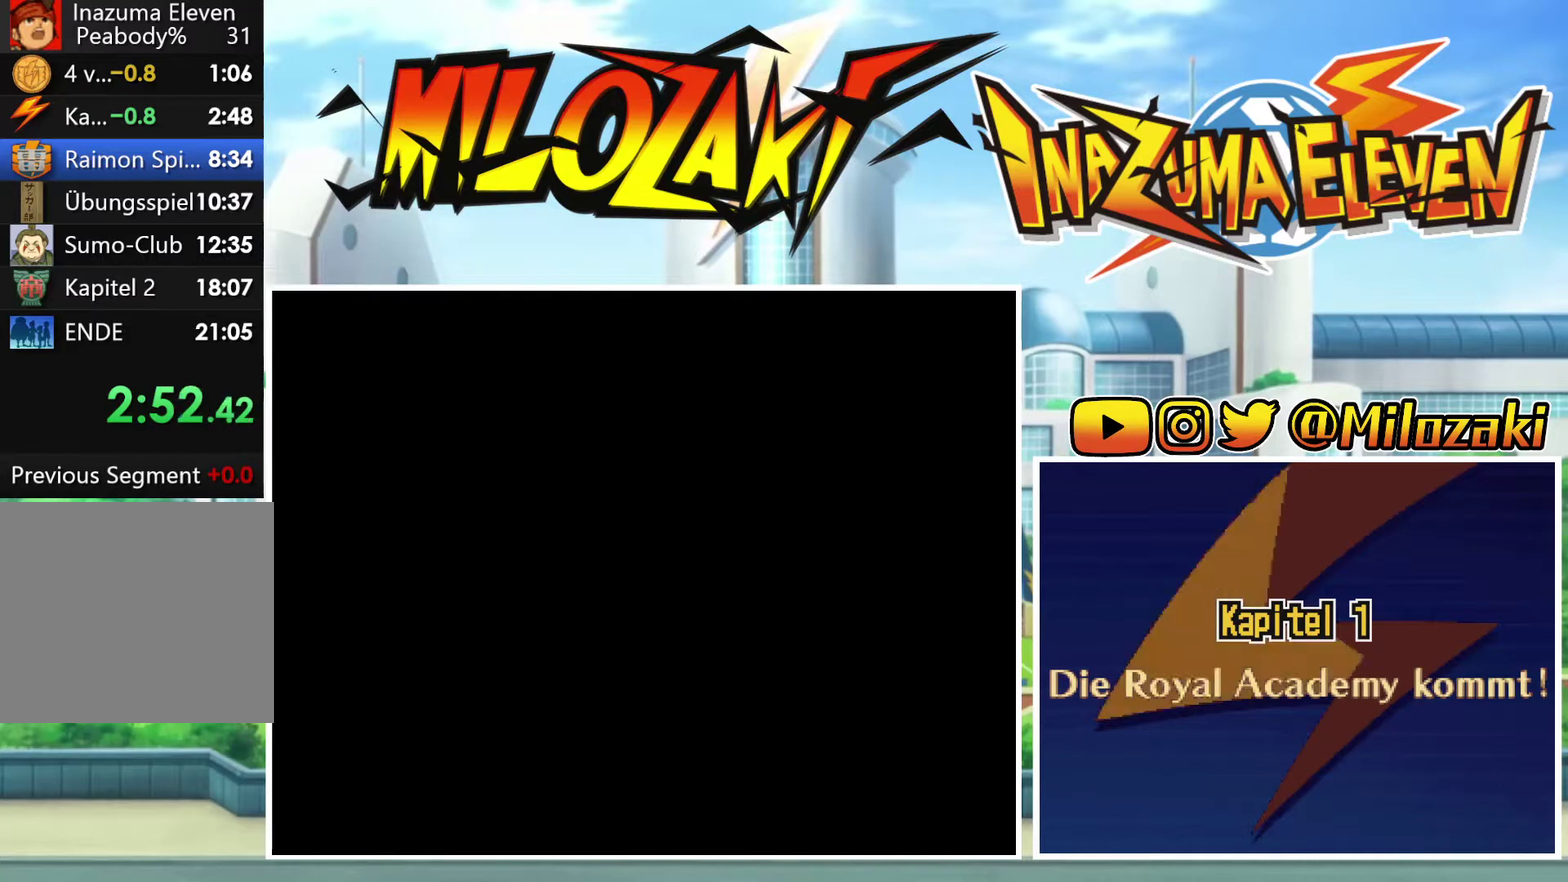
{"buttons": [], "left_stick": "center", "events": [[67, "R2", "down"], [100, "A", "down"], [100, "B", "down"], [200, "A", "up"], [200, "R2", "up"], [233, "B", "up"], [300, "R2", "down"], [333, "A", "down"], [333, "B", "down"], [467, "A", "up"], [467, "B", "up"], [467, "R2", "up"]]}
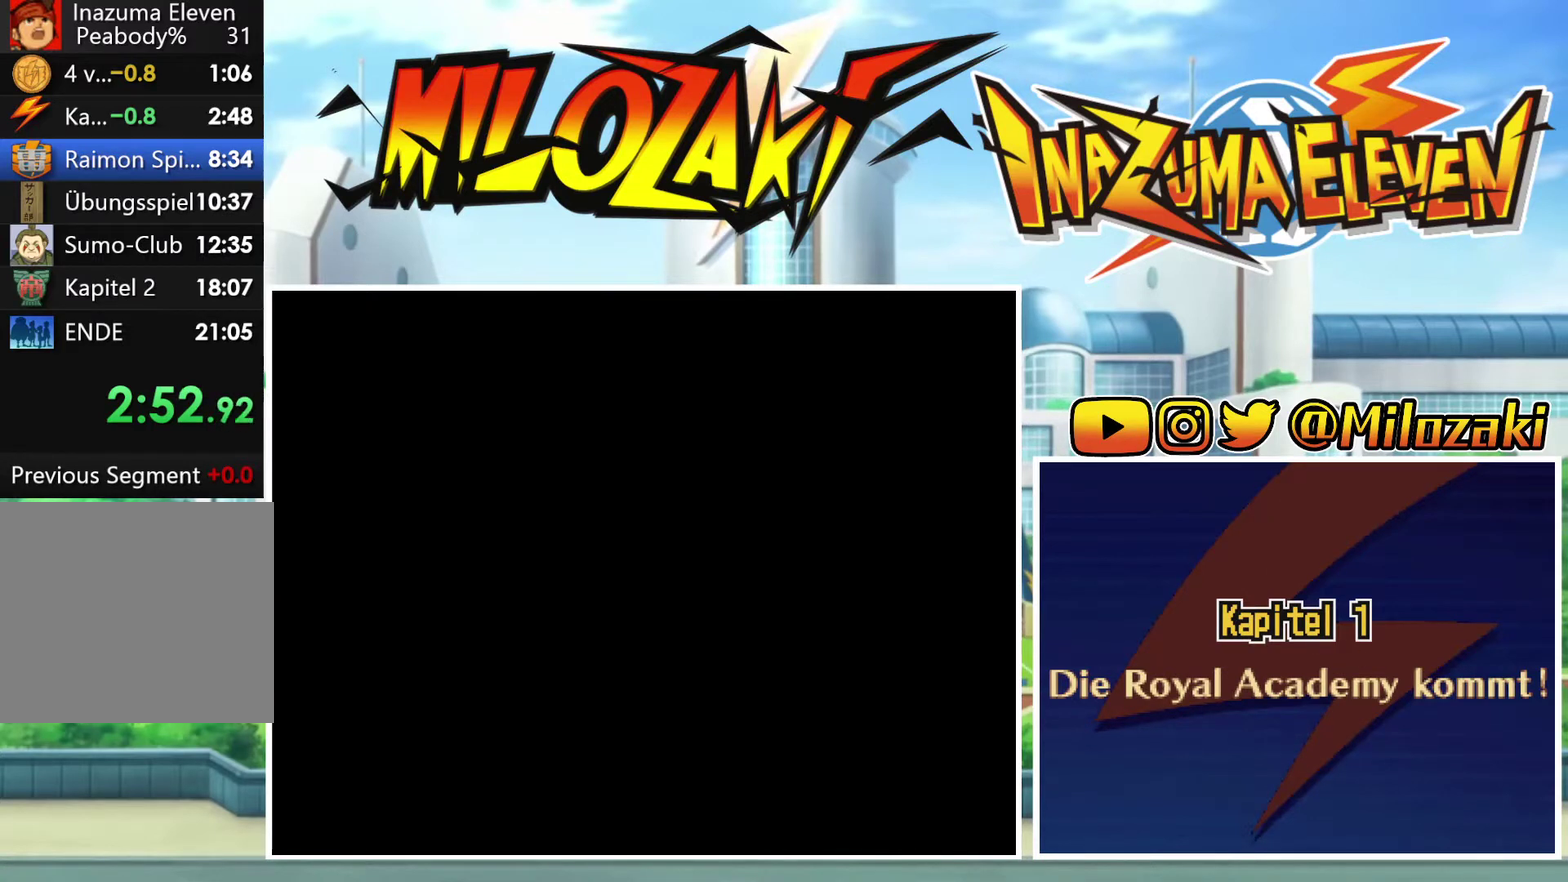
{"buttons": [], "left_stick": "center", "events": [[67, "R2", "down"], [100, "A", "down"], [100, "B", "down"], [200, "R2", "up"], [233, "A", "up"], [233, "B", "up"], [300, "R2", "down"], [333, "A", "down"], [333, "B", "down"], [467, "A", "up"], [467, "B", "up"], [467, "R2", "up"]]}
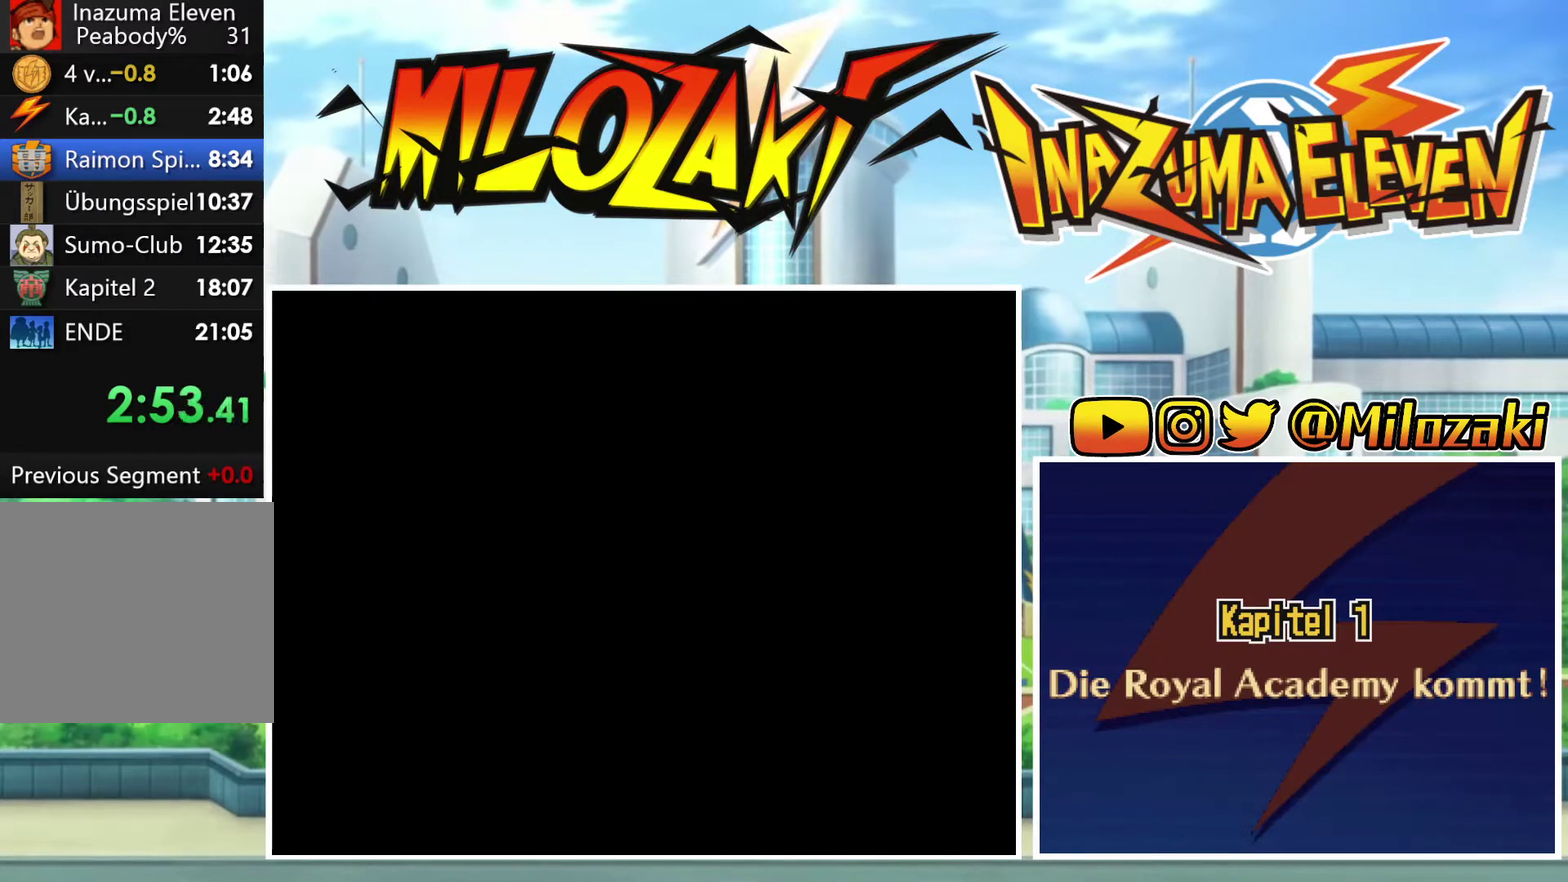
{"buttons": [], "left_stick": "center", "events": [[67, "A", "down"], [67, "B", "down"], [67, "R2", "down"], [167, "R2", "up"], [200, "A", "up"], [200, "B", "up"], [300, "R2", "down"], [333, "A", "down"], [333, "B", "down"], [433, "A", "up"], [433, "R2", "up"], [467, "B", "up"]]}
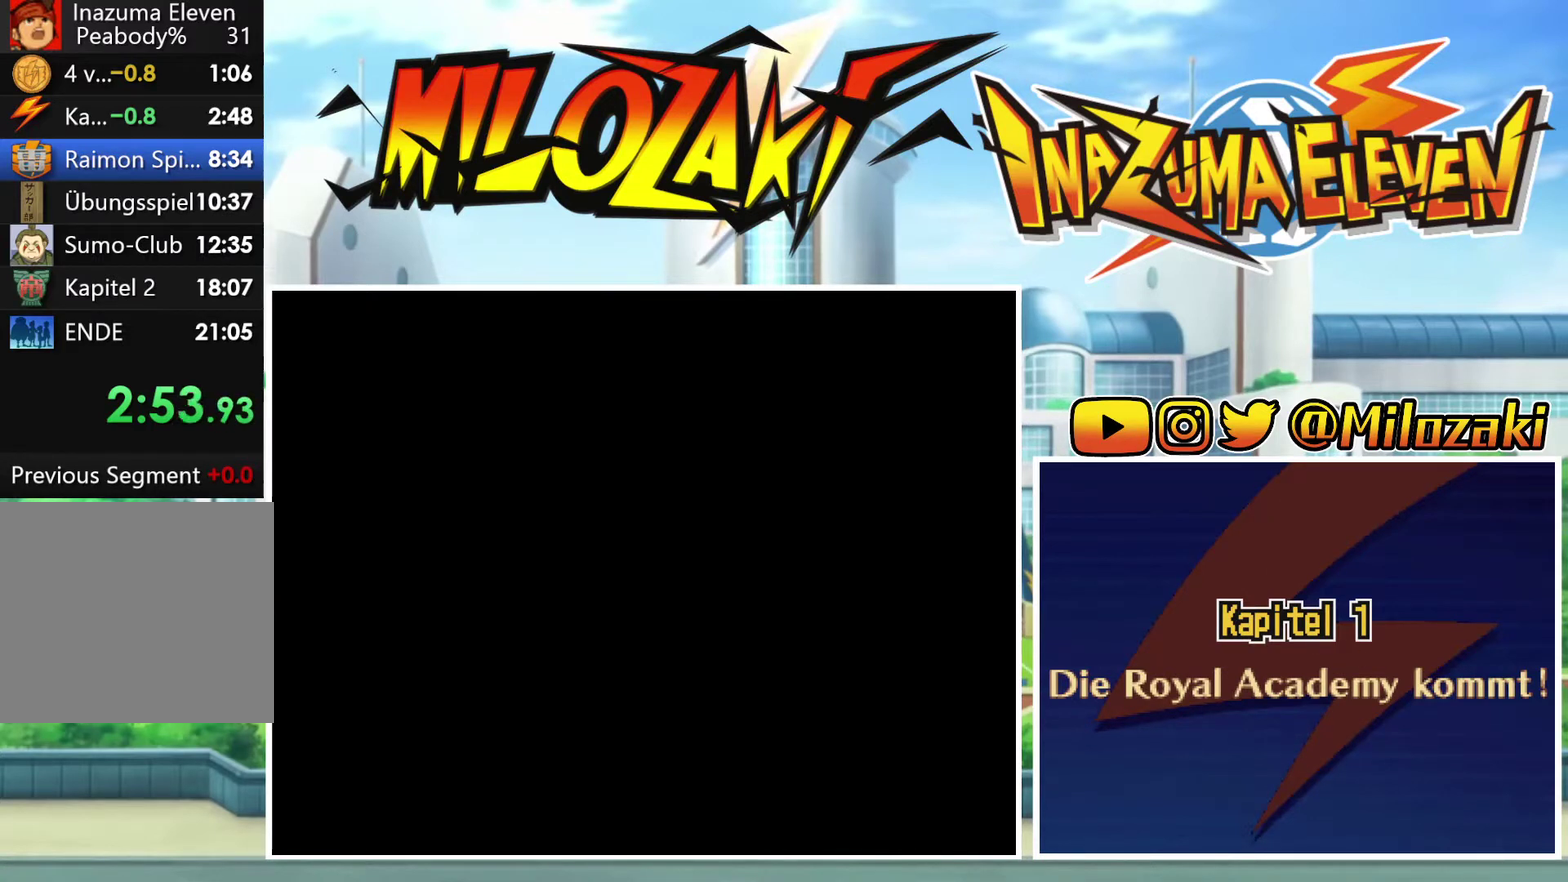
{"buttons": ["R2"], "left_stick": "center", "events": [[100, "R2", "down"], [200, "R2", "up"], [467, "R2", "down"]]}
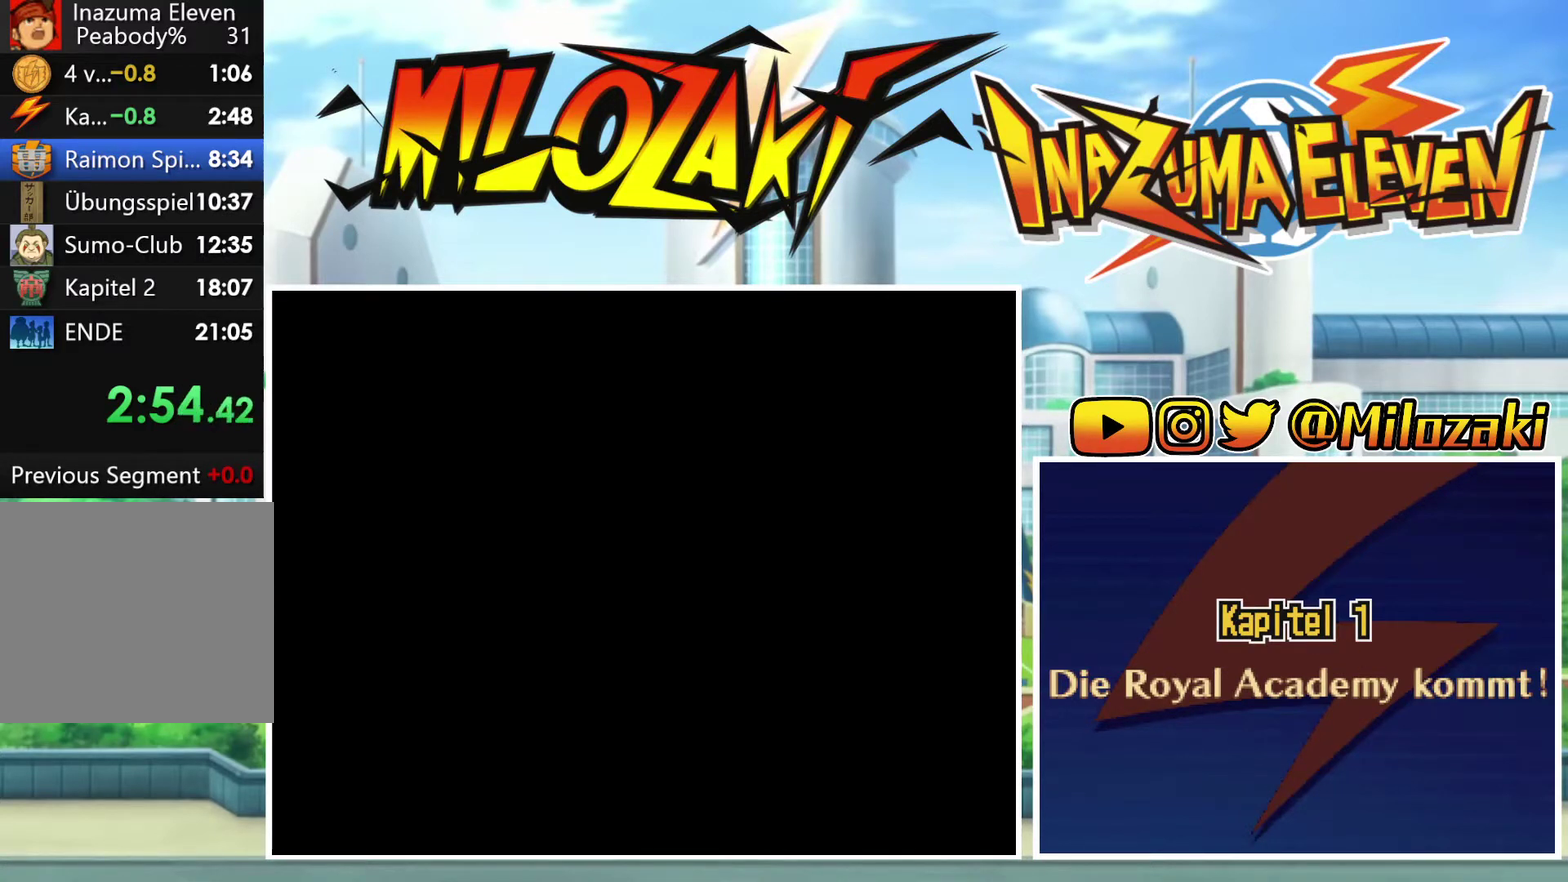
{"buttons": ["A", "B", "R2"], "left_stick": "center", "events": [[33, "A", "down"], [33, "B", "down"], [67, "R2", "up"], [100, "A", "up"], [100, "B", "up"], [167, "R2", "down"], [233, "A", "down"], [233, "B", "down"], [300, "B", "up"], [333, "A", "up"], [333, "R2", "up"], [400, "R2", "down"], [433, "A", "down"], [433, "B", "down"]]}
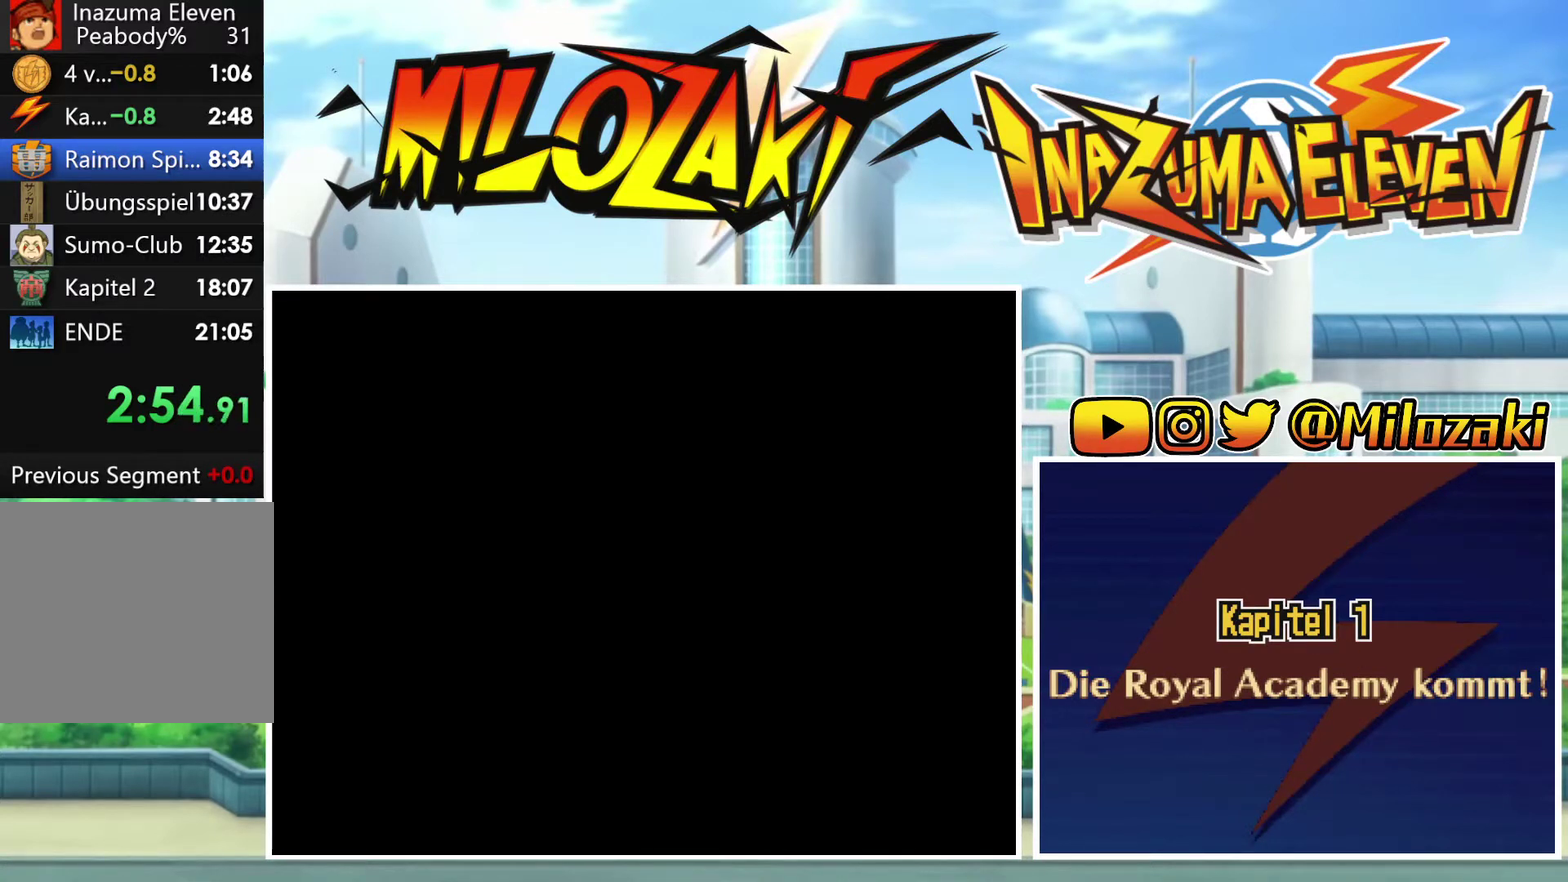
{"buttons": [], "left_stick": "center", "events": [[67, "A", "up"], [233, "R2", "up"], [267, "B", "up"], [367, "B", "down"], [367, "R2", "down"], [400, "A", "down"], [467, "A", "up"], [467, "B", "up"], [467, "R2", "up"]]}
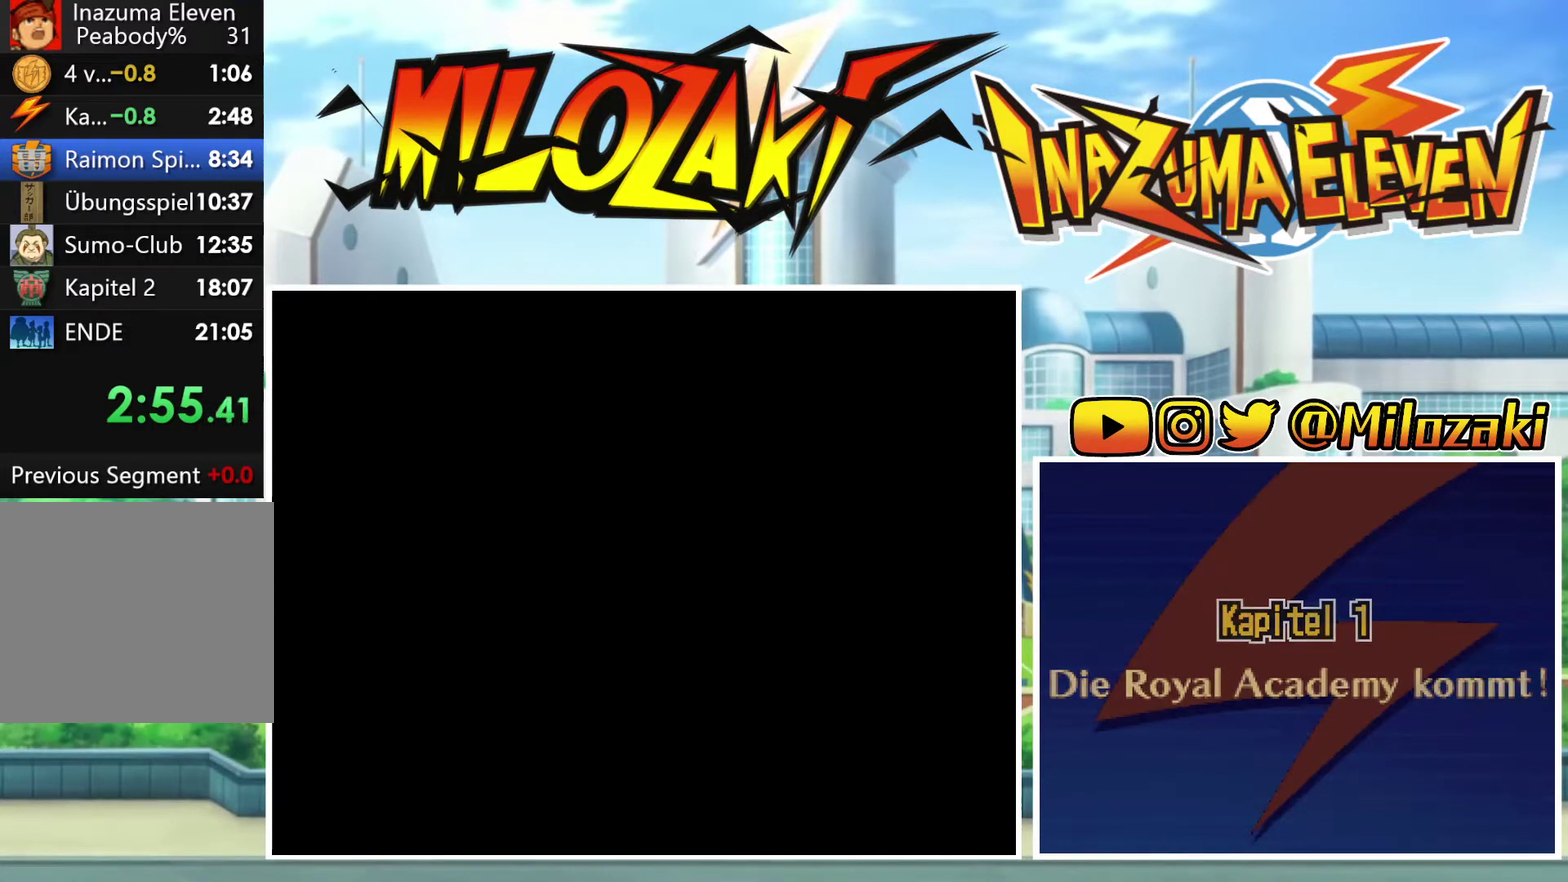
{"buttons": ["B"], "left_stick": "center", "events": [[67, "B", "down"], [67, "R2", "down"], [100, "A", "down"], [167, "A", "up"], [167, "R2", "up"], [200, "B", "up"], [300, "B", "down"], [300, "R2", "down"], [367, "R2", "up"], [400, "B", "up"], [500, "B", "down"]]}
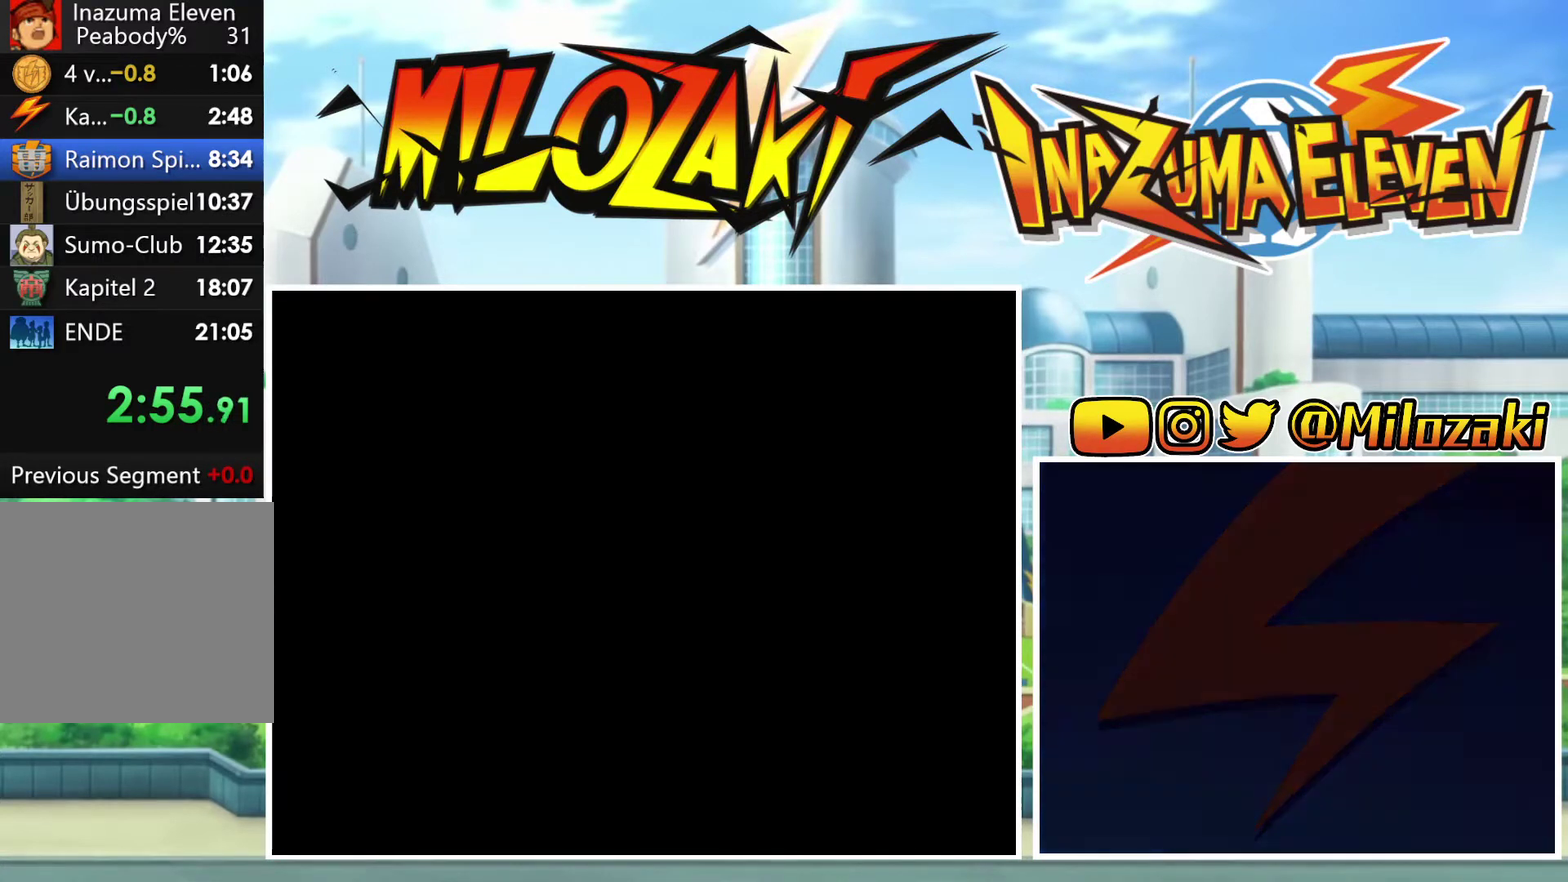
{"buttons": ["A", "B", "R2"], "left_stick": "center", "events": [[33, "R2", "down"], [100, "B", "up"], [100, "R2", "up"], [200, "B", "down"], [233, "R2", "down"], [267, "A", "down"], [333, "A", "up"], [333, "B", "up"], [333, "R2", "up"], [433, "R2", "down"], [467, "A", "down"], [467, "B", "down"]]}
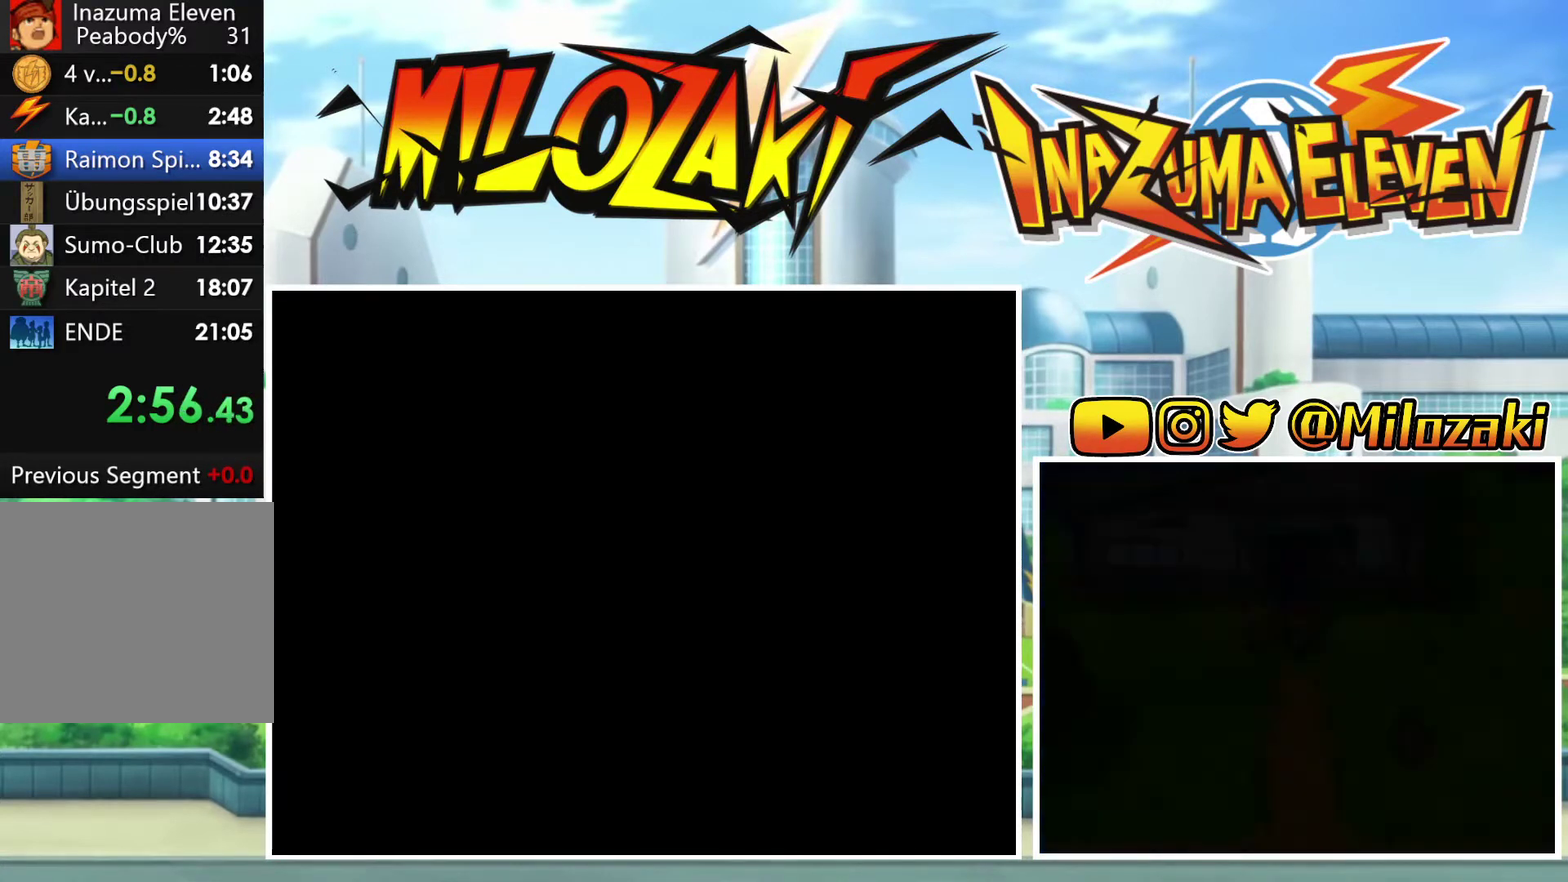
{"buttons": ["A", "B"], "left_stick": "center", "events": [[33, "R2", "up"], [67, "A", "up"], [67, "B", "up"], [167, "B", "down"], [167, "R2", "down"], [200, "A", "down"], [267, "A", "up"], [267, "R2", "up"], [300, "B", "up"], [433, "R2", "down"], [467, "A", "down"], [467, "B", "down"], [500, "R2", "up"]]}
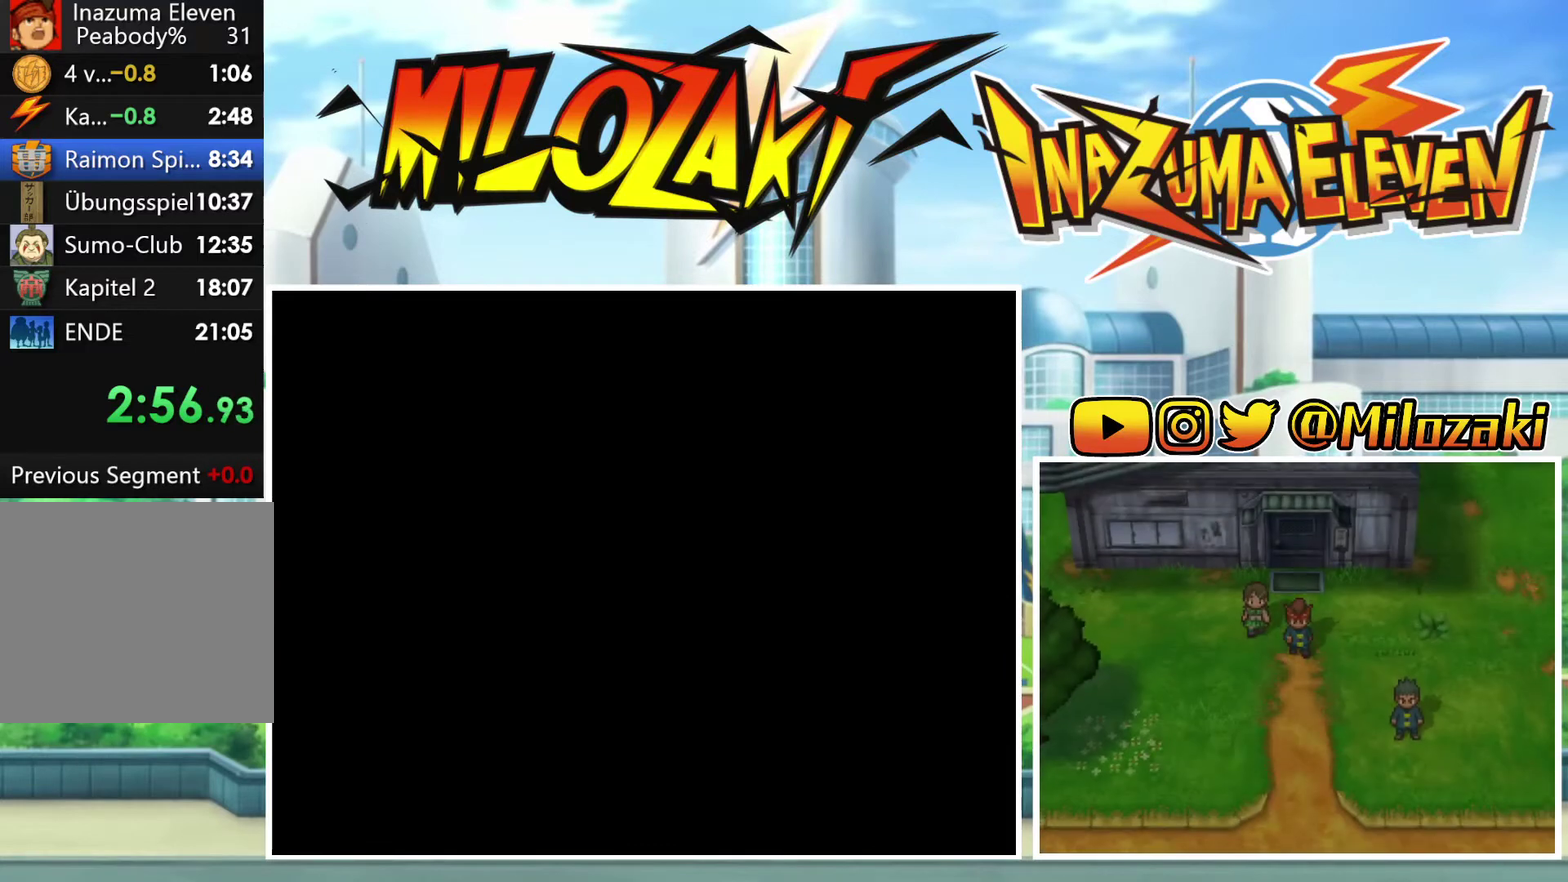
{"buttons": [], "left_stick": "center", "events": [[33, "A", "up"], [33, "B", "up"], [133, "R2", "down"], [167, "A", "down"], [167, "B", "down"], [233, "R2", "up"], [267, "A", "up"], [267, "B", "up"], [400, "A", "down"], [400, "B", "down"], [467, "B", "up"], [500, "A", "up"]]}
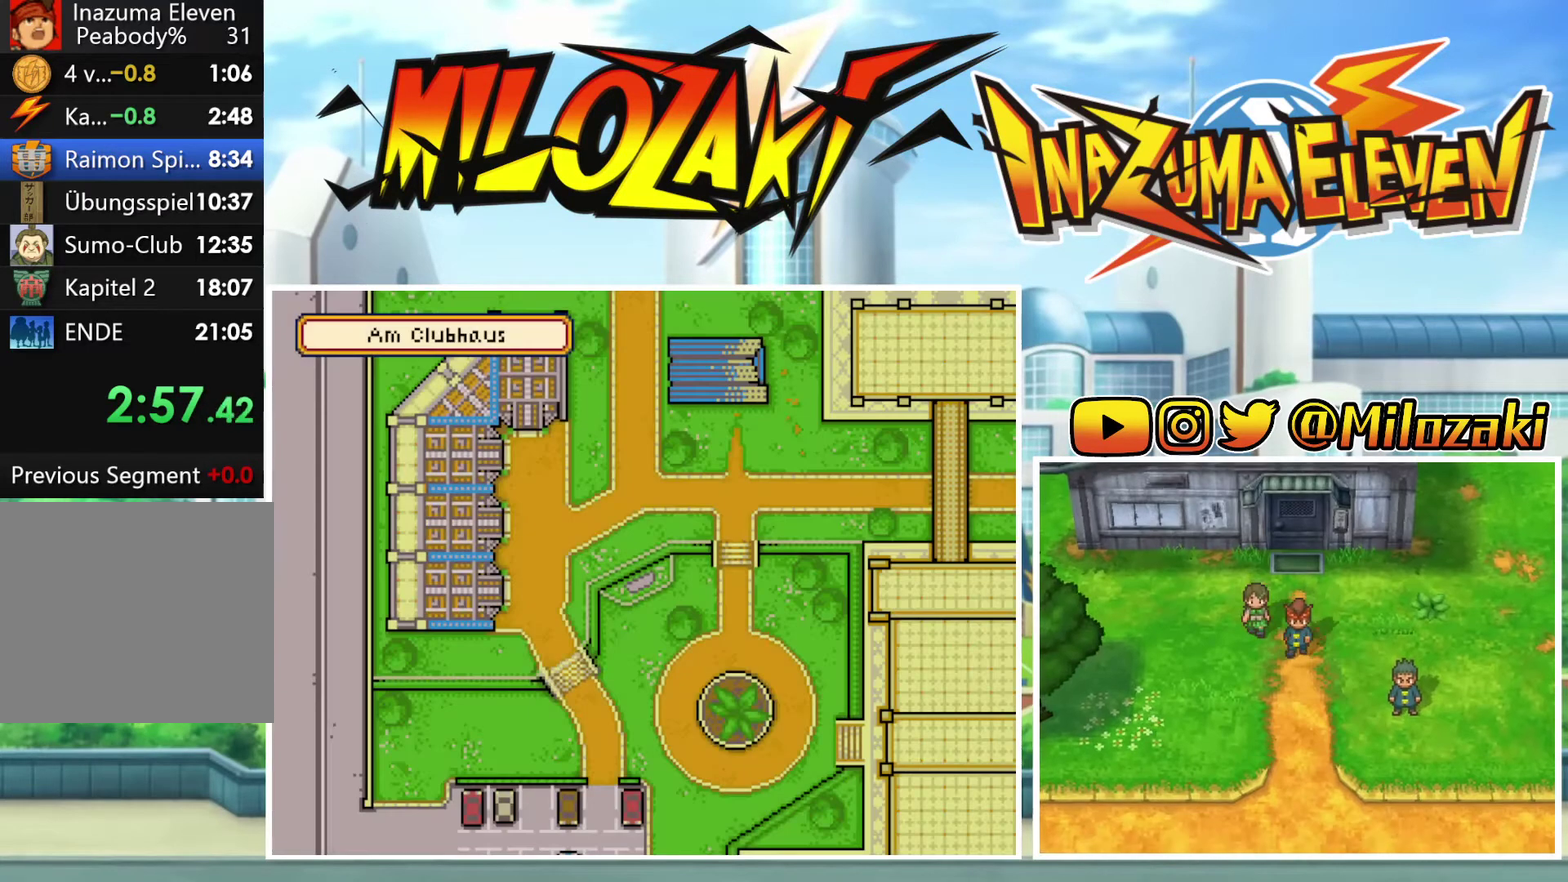
{"buttons": [], "left_stick": "center", "events": [[133, "A", "down"], [133, "B", "down"], [133, "R2", "down"], [200, "R2", "up"], [233, "A", "up"], [233, "B", "up"], [367, "A", "down"], [367, "B", "down"], [467, "A", "up"], [467, "B", "up"]]}